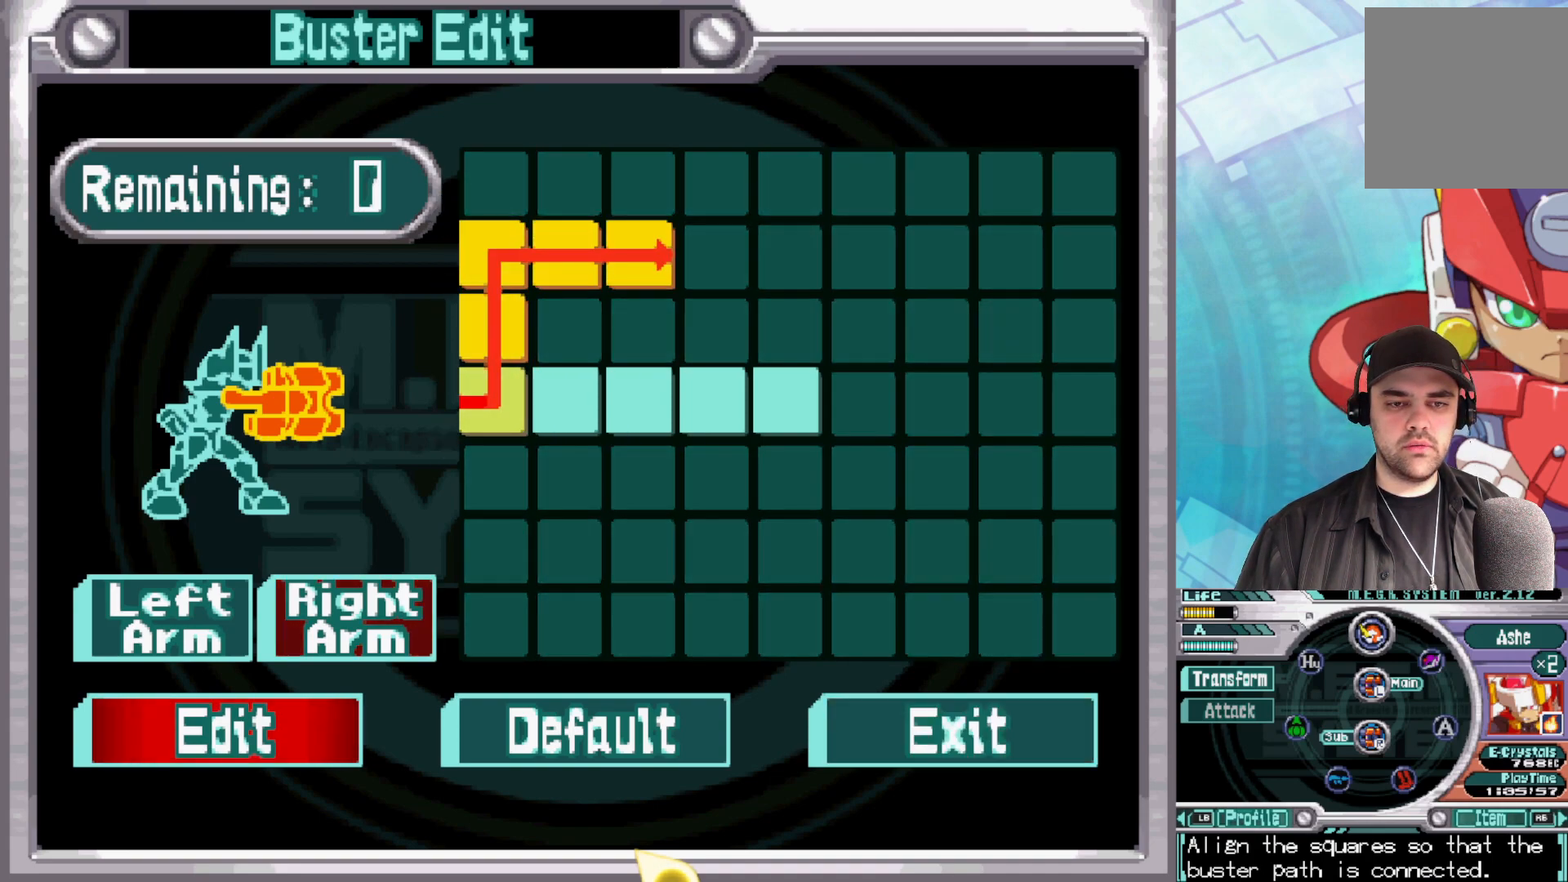
Gameplay with a controller (Xbox layout); each line is a JSON object with the inputs held at the frame after it. "events" lists button and stick changes between this image and that frame as [ms after this image, input, new state], when the widget could be followed in between.
{"buttons": ["DPAD_LEFT"], "left_stick": "center", "right_stick": "center", "events": [[250, "DPAD_LEFT", "down"], [350, "DPAD_LEFT", "up"], [433, "DPAD_LEFT", "down"]]}
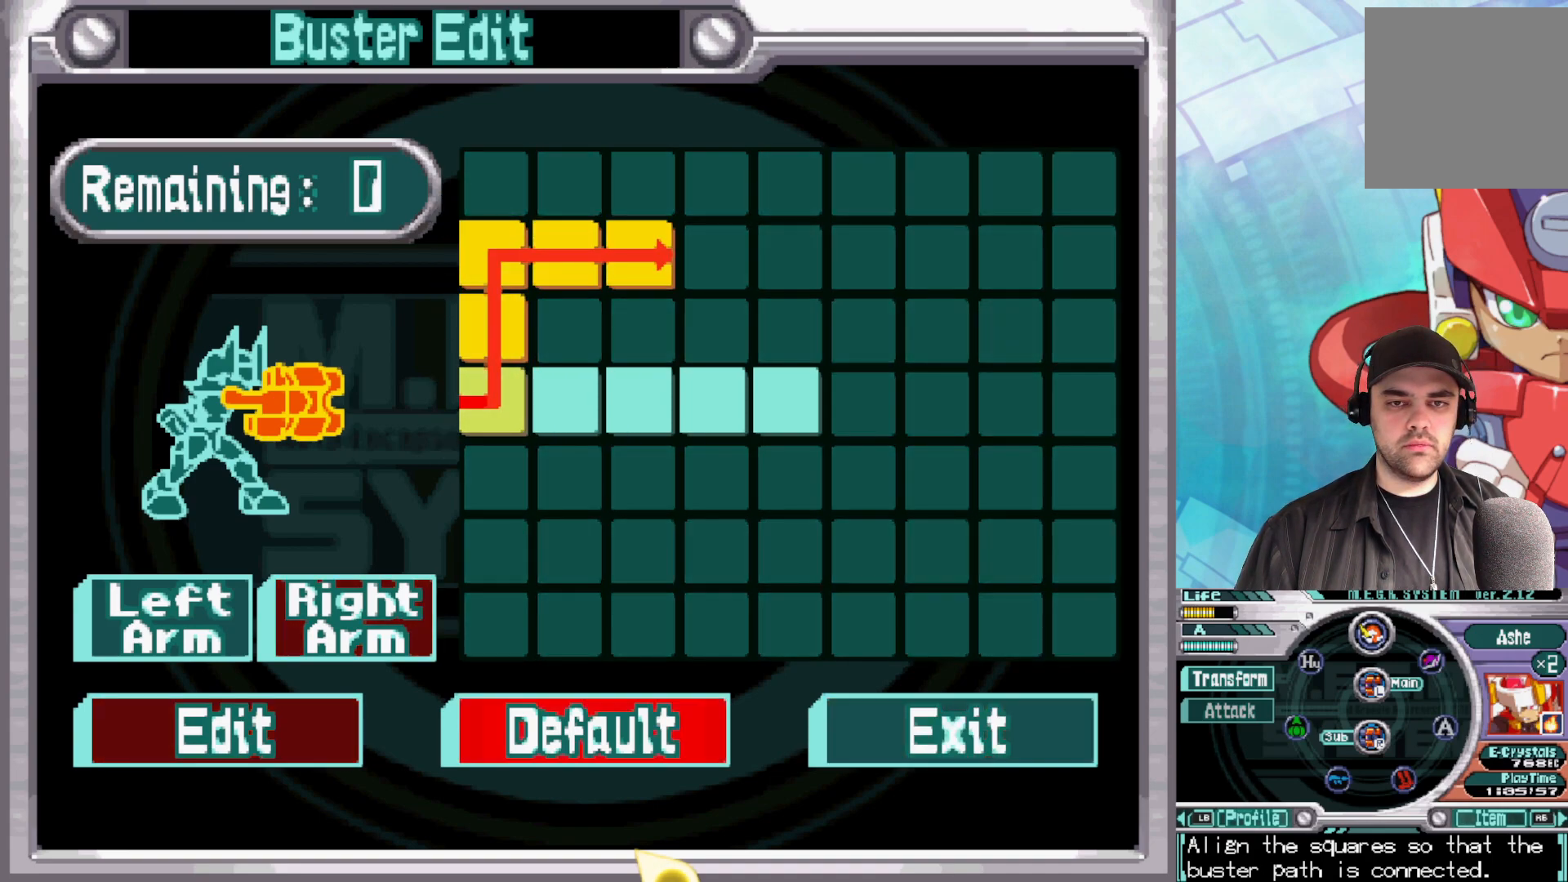
{"buttons": [], "left_stick": "center", "right_stick": "center", "events": [[17, "DPAD_LEFT", "up"], [317, "DPAD_LEFT", "down"], [417, "DPAD_LEFT", "up"]]}
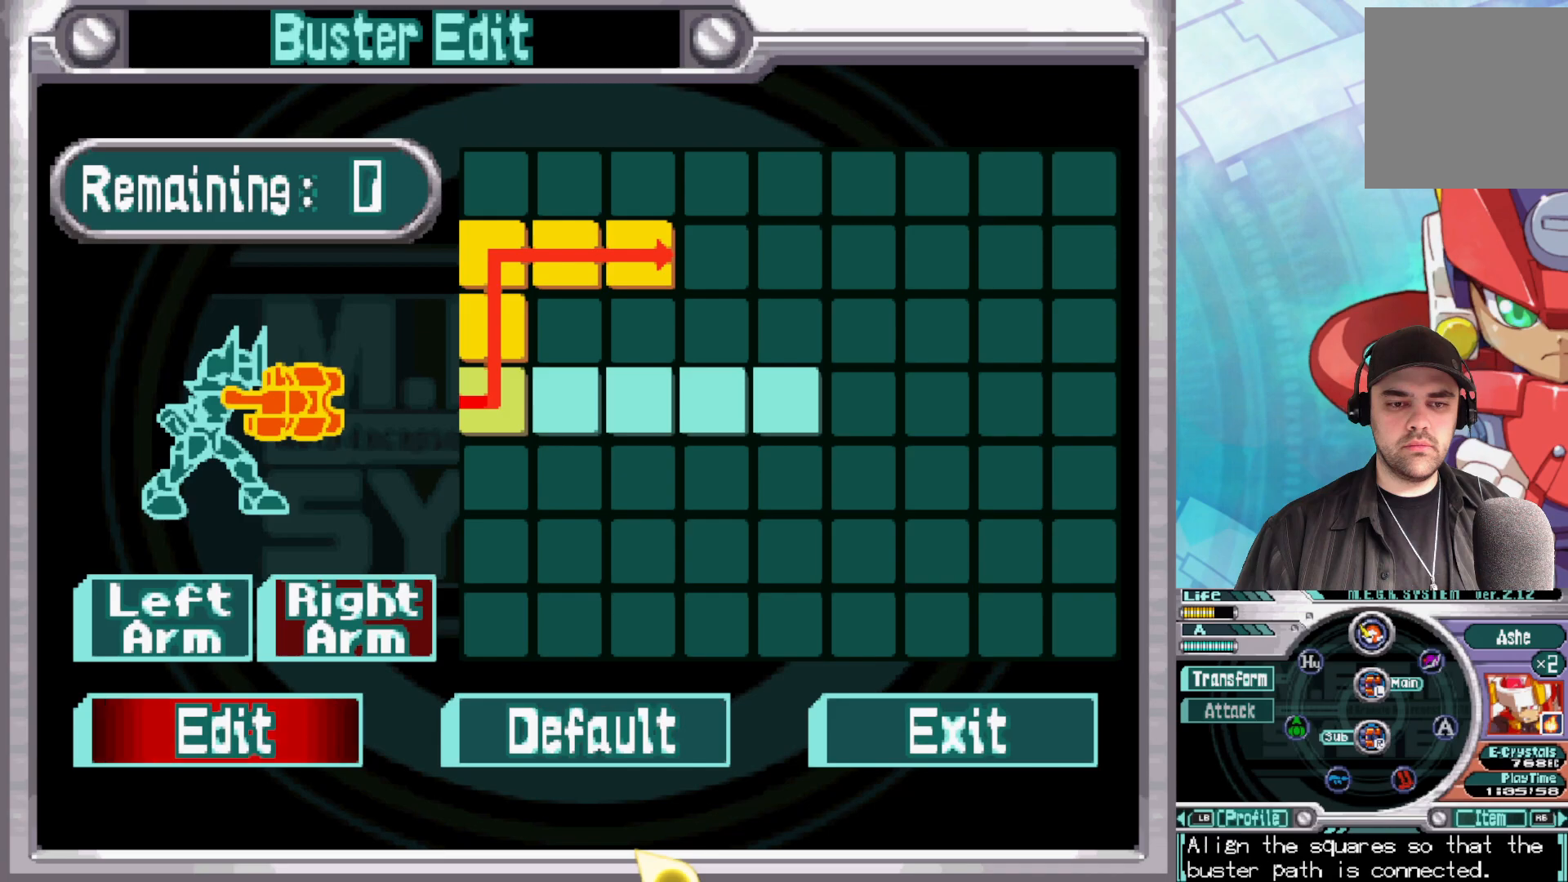
{"buttons": [], "left_stick": "center", "right_stick": "center", "events": [[50, "A", "down"], [167, "A", "up"], [400, "DPAD_LEFT", "down"], [500, "DPAD_LEFT", "up"]]}
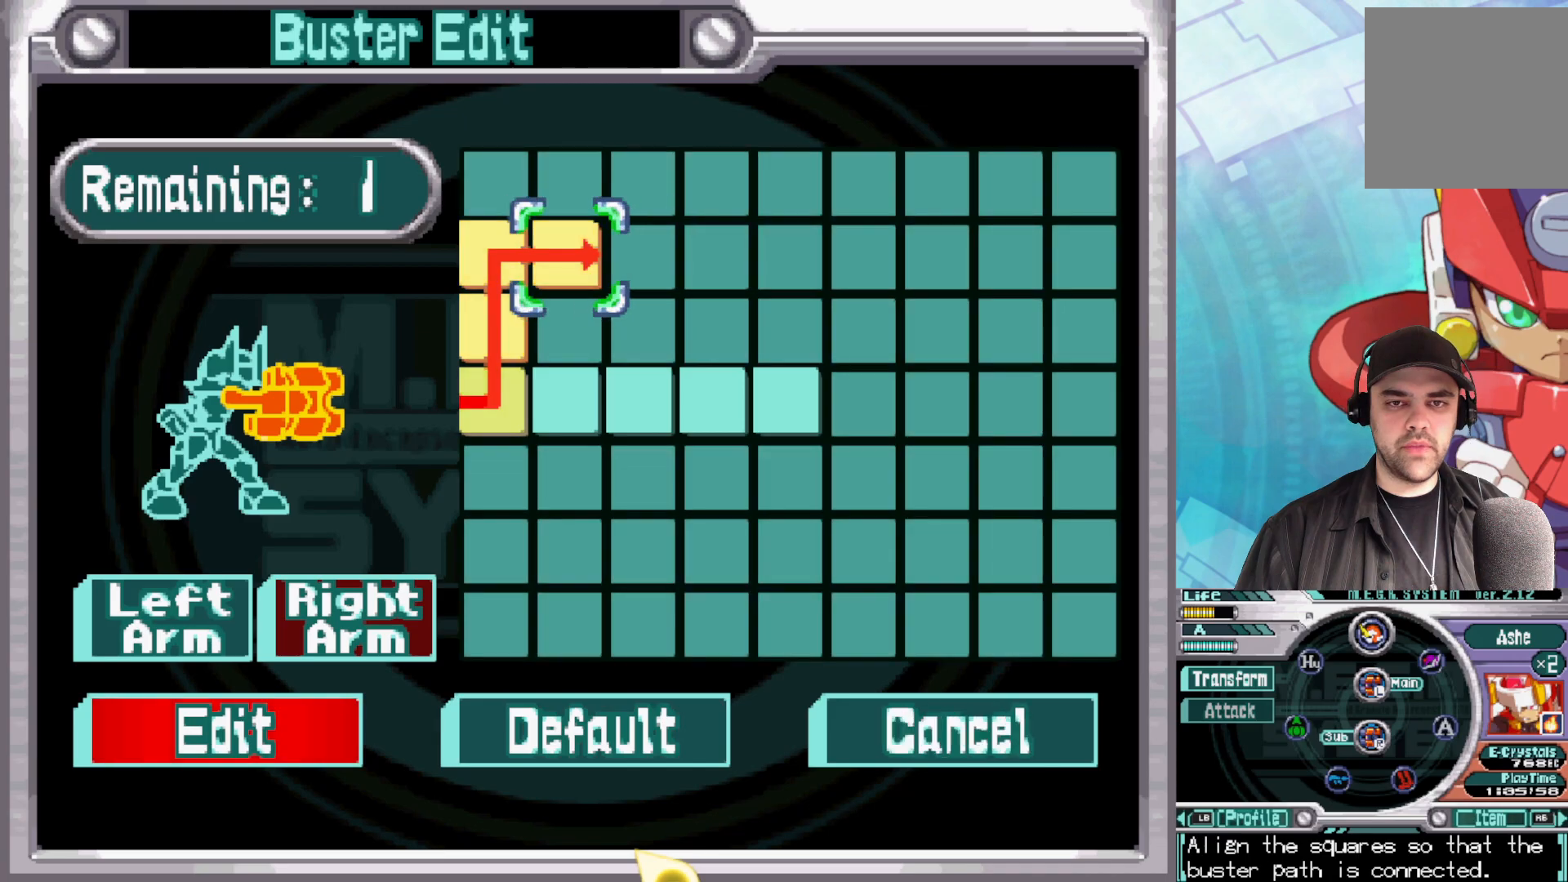
{"buttons": ["DPAD_DOWN"], "left_stick": "center", "right_stick": "center", "events": [[100, "DPAD_LEFT", "down"], [167, "DPAD_LEFT", "up"], [300, "DPAD_DOWN", "down"], [383, "DPAD_DOWN", "up"], [467, "DPAD_DOWN", "down"]]}
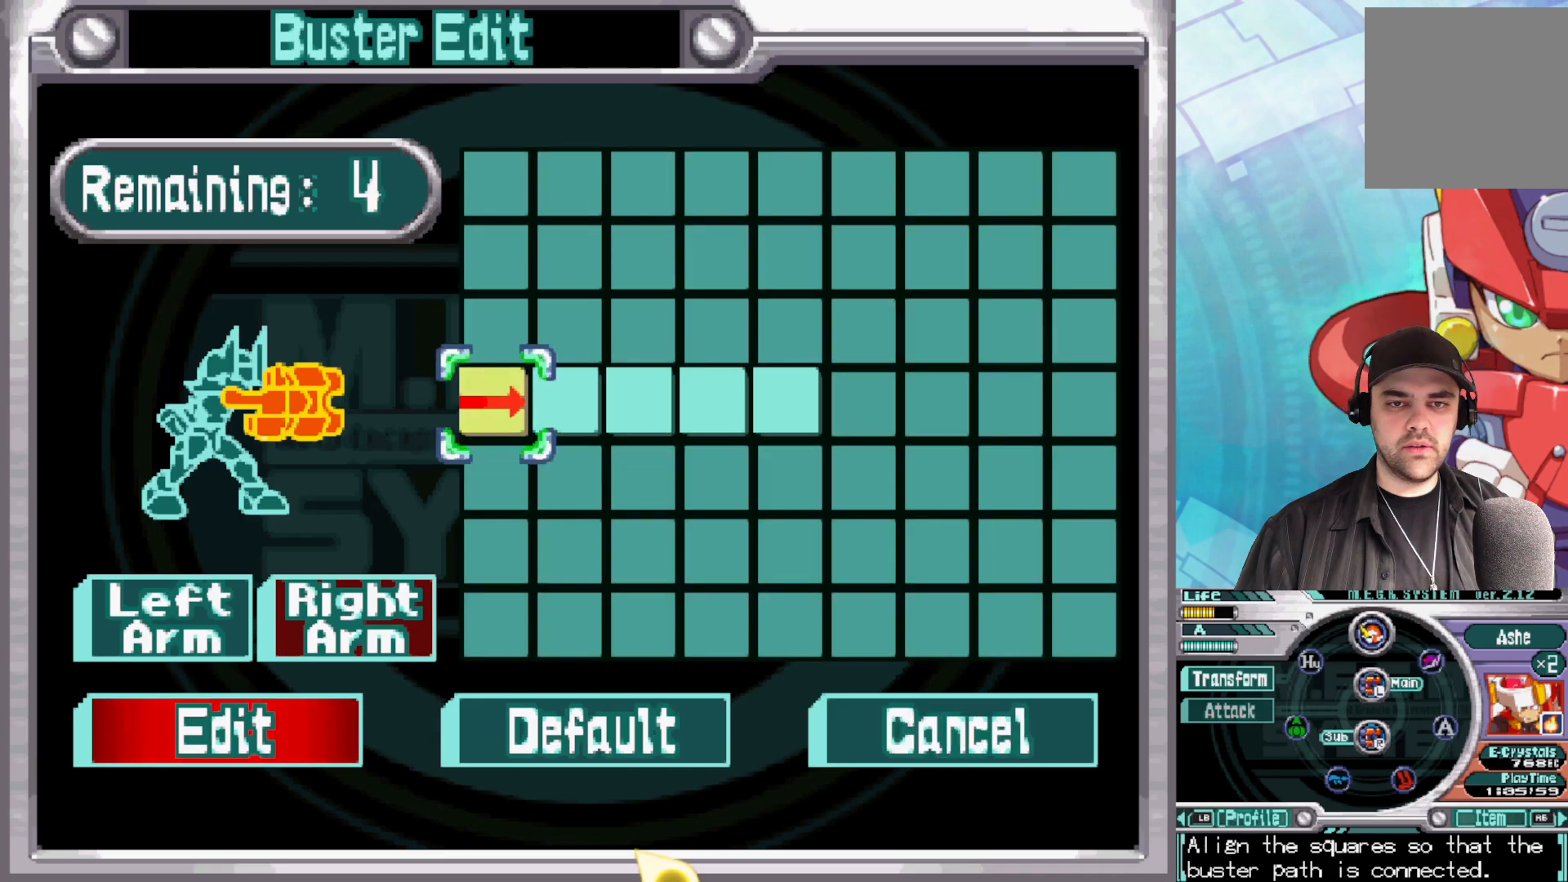
{"buttons": ["DPAD_UP"], "left_stick": "center", "right_stick": "center", "events": [[17, "DPAD_LEFT", "down"], [33, "DPAD_LEFT", "up"], [50, "DPAD_DOWN", "up"], [150, "DPAD_RIGHT", "down"], [267, "DPAD_RIGHT", "up"], [500, "DPAD_UP", "down"]]}
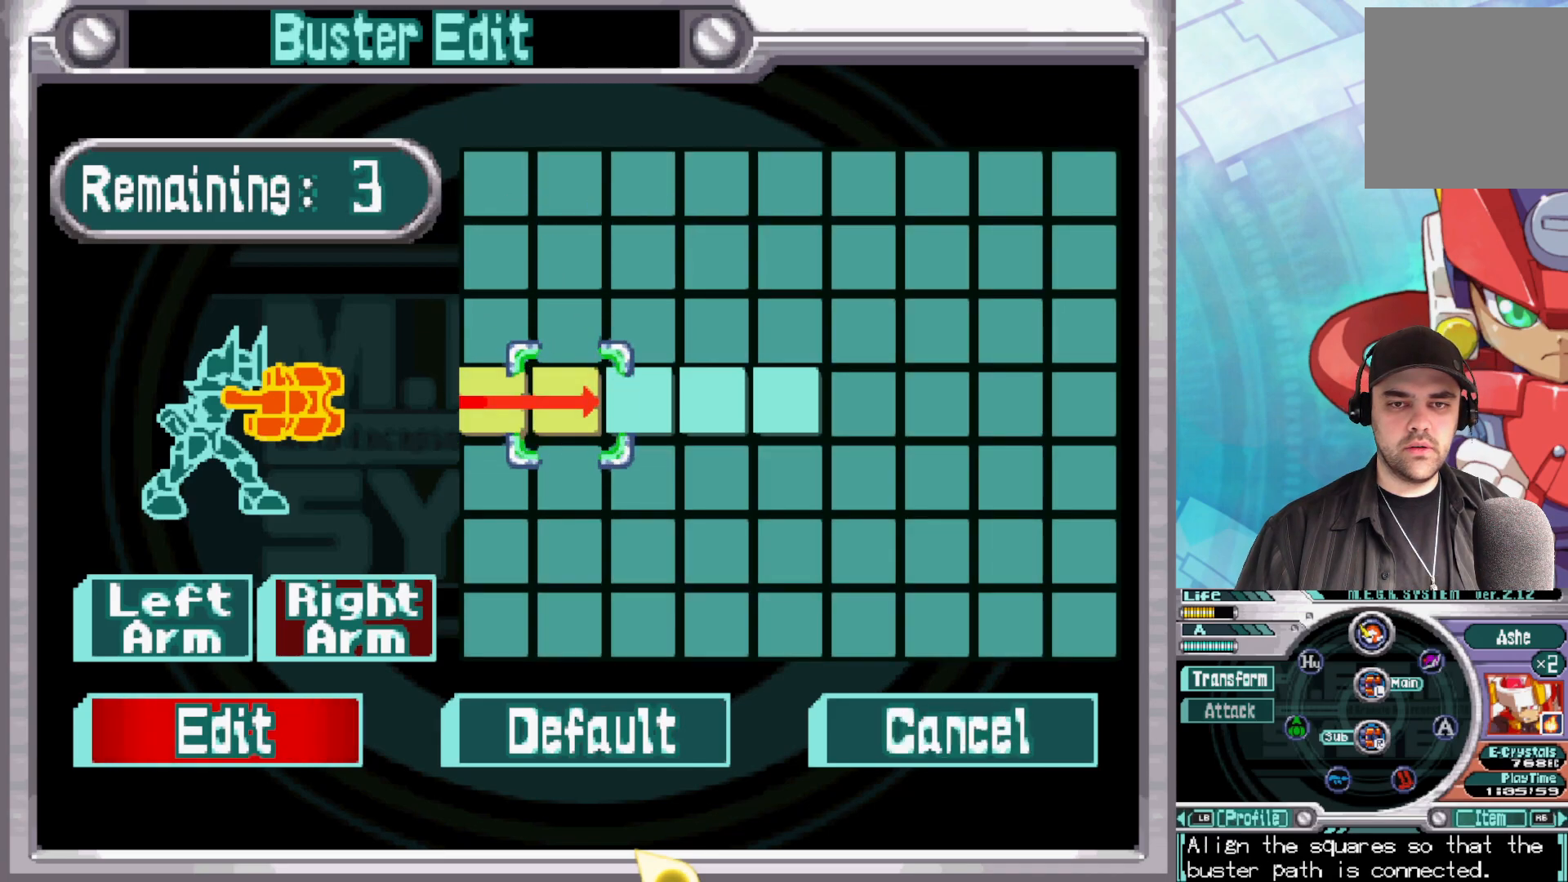
{"buttons": ["DPAD_UP"], "left_stick": "center", "right_stick": "center", "events": [[117, "DPAD_UP", "up"], [500, "DPAD_UP", "down"]]}
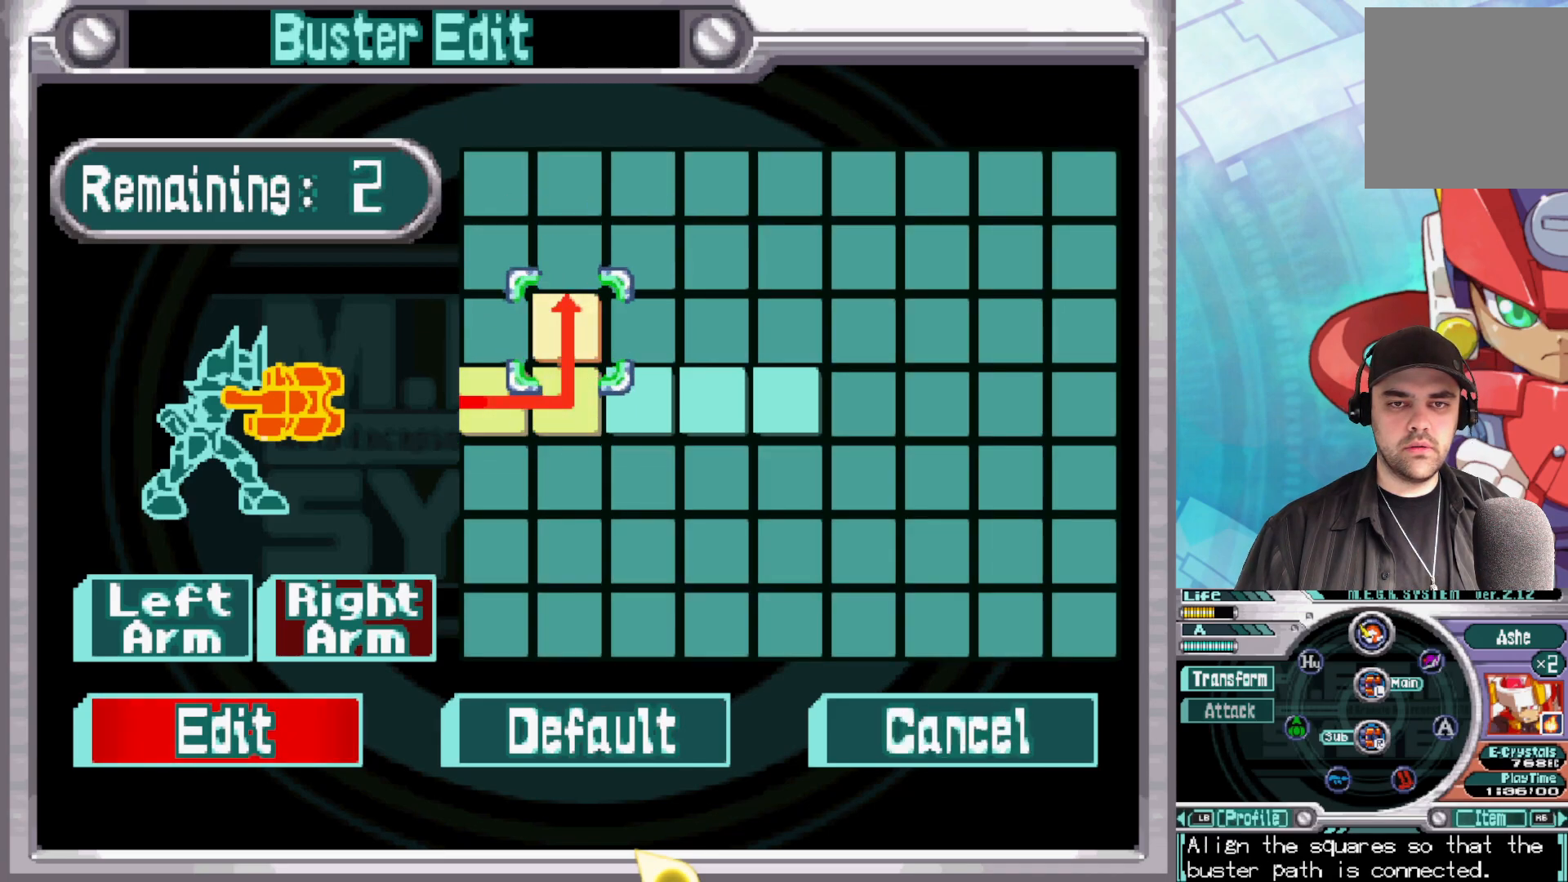
{"buttons": [], "left_stick": "center", "right_stick": "center", "events": [[117, "DPAD_UP", "up"], [267, "DPAD_LEFT", "down"], [383, "DPAD_LEFT", "up"]]}
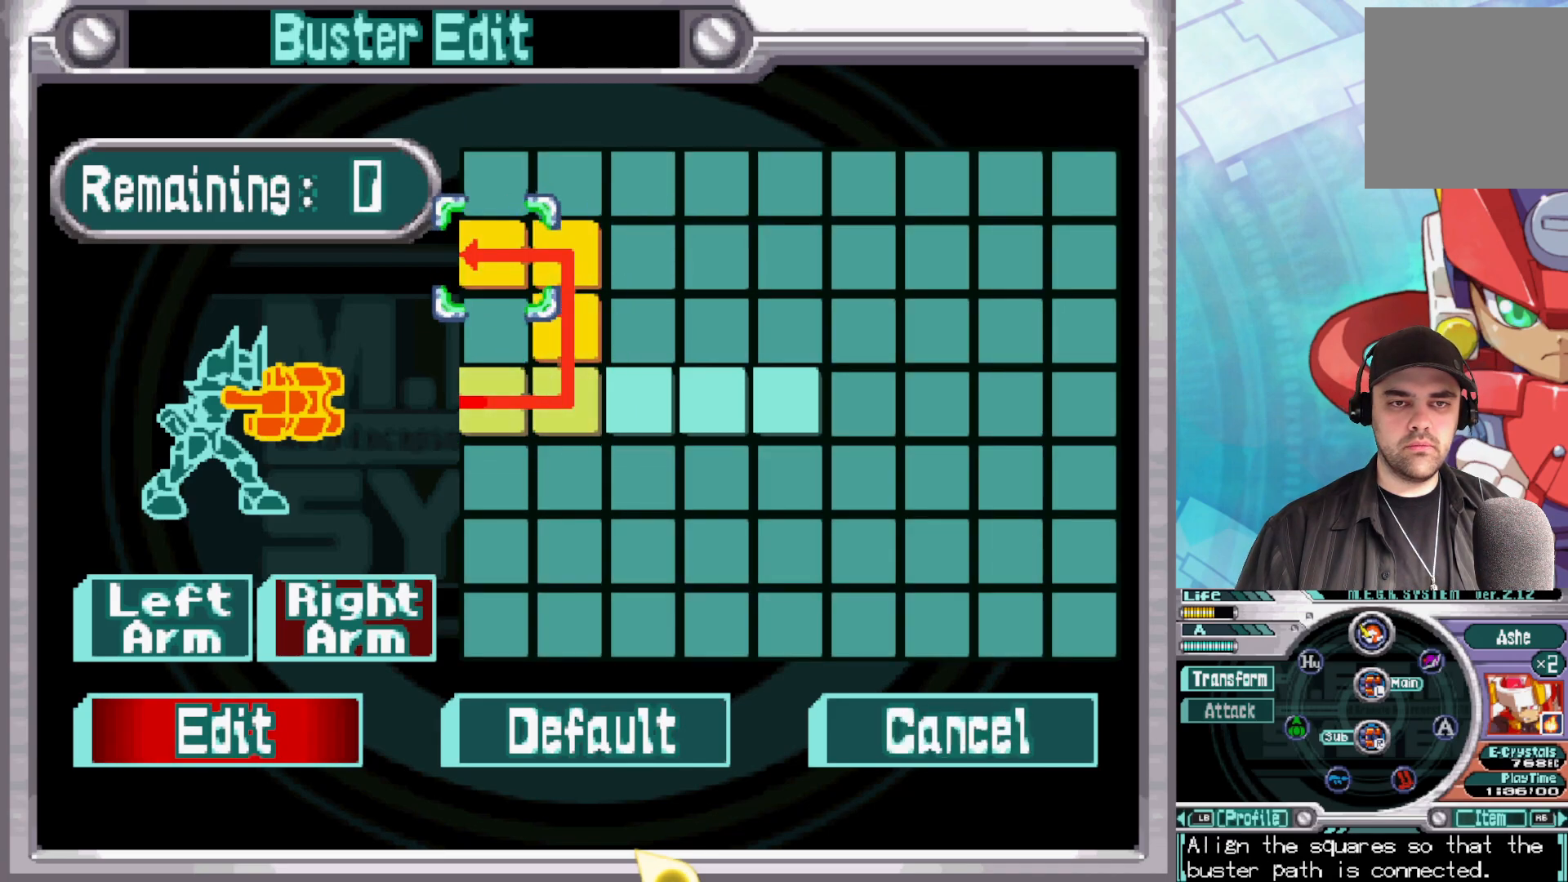
{"buttons": [], "left_stick": "center", "right_stick": "center", "events": [[117, "A", "down"], [250, "A", "up"]]}
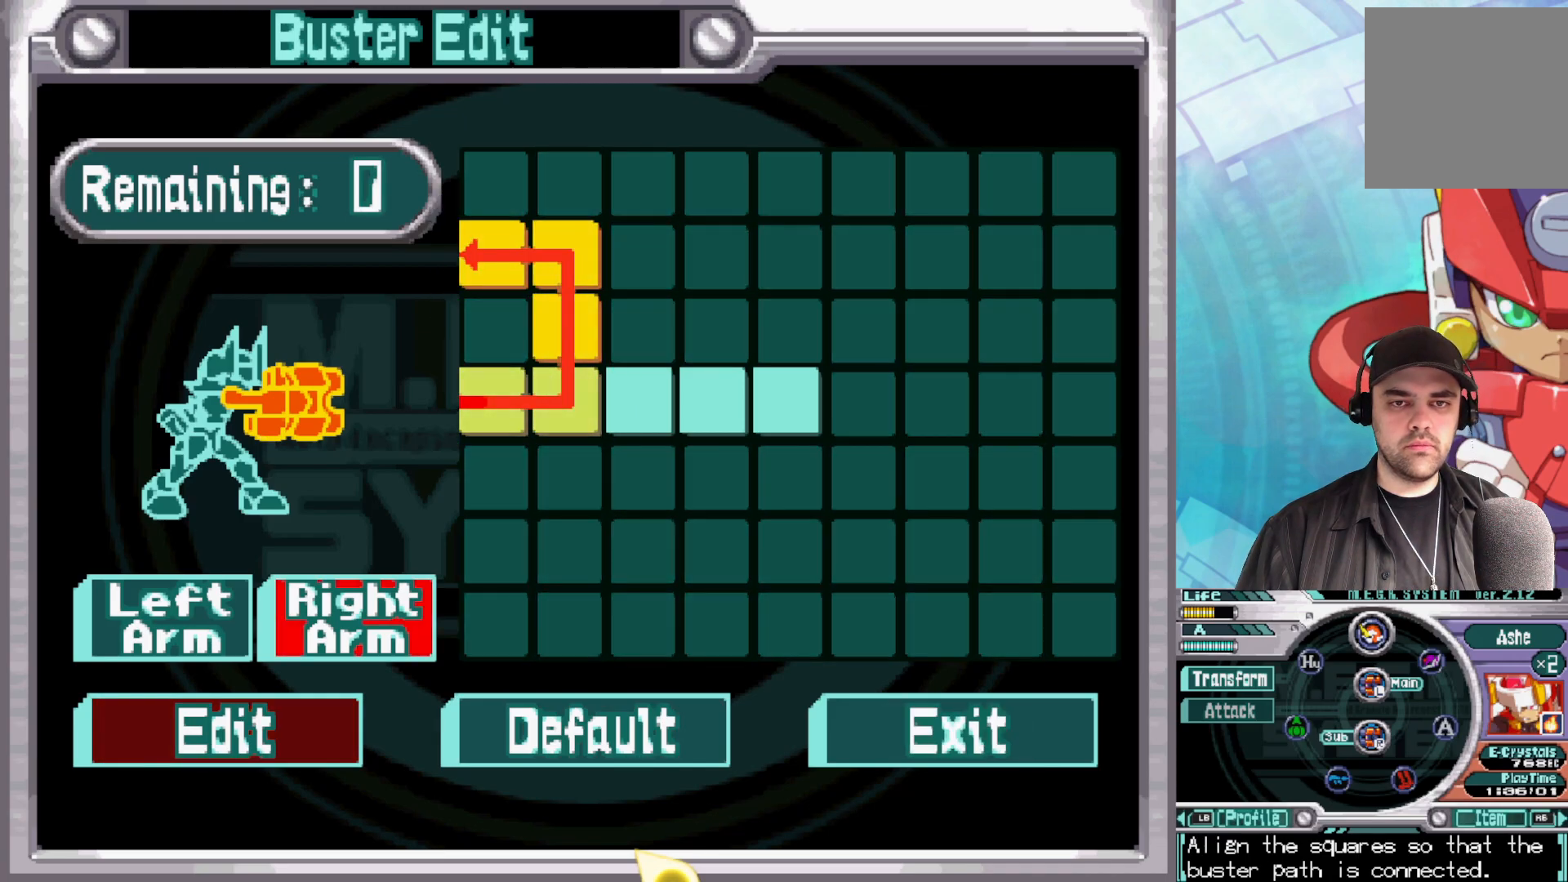
{"buttons": [], "left_stick": "center", "right_stick": "center", "events": [[317, "B", "down"], [467, "B", "up"]]}
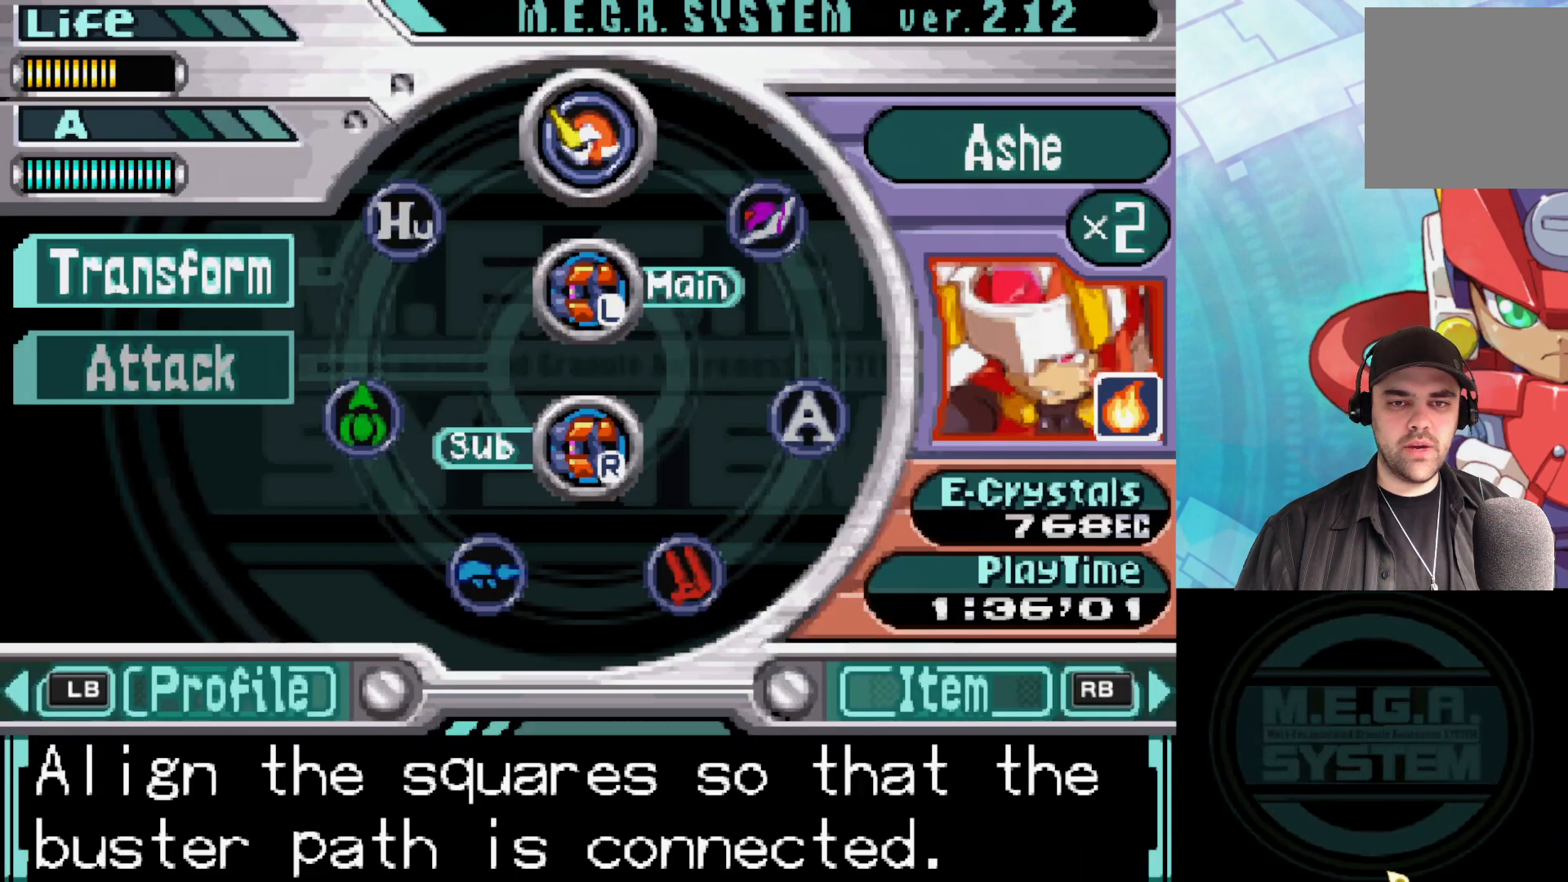
{"buttons": [], "left_stick": "center", "right_stick": "center", "events": [[33, "B", "down"], [167, "B", "up"]]}
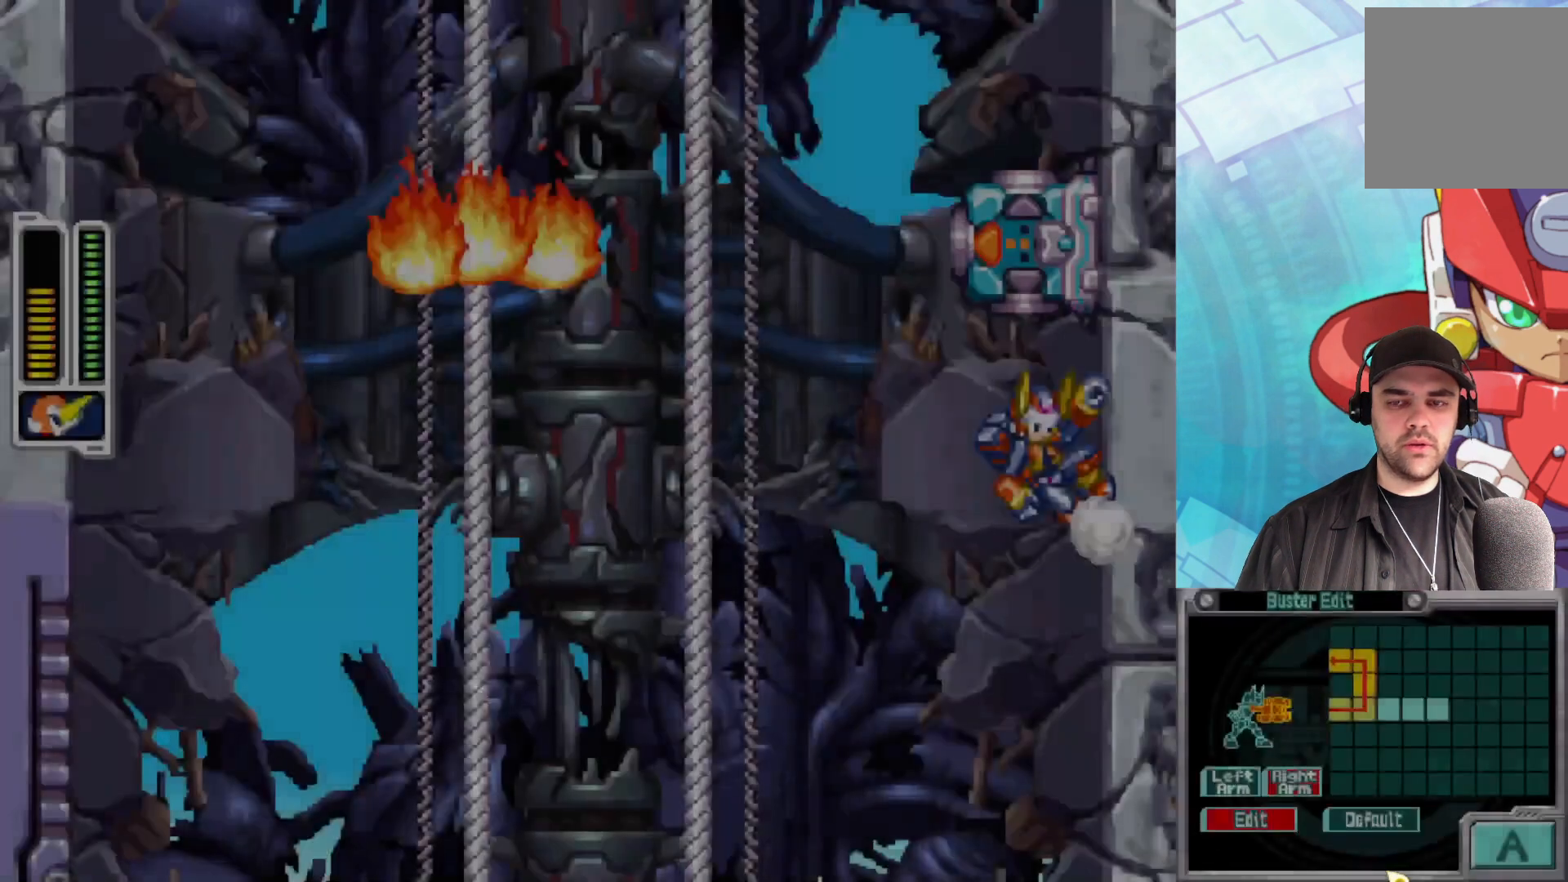
{"buttons": ["A"], "left_stick": "right", "right_stick": "center", "events": [[50, "left_stick", "right"], [333, "A", "down"]]}
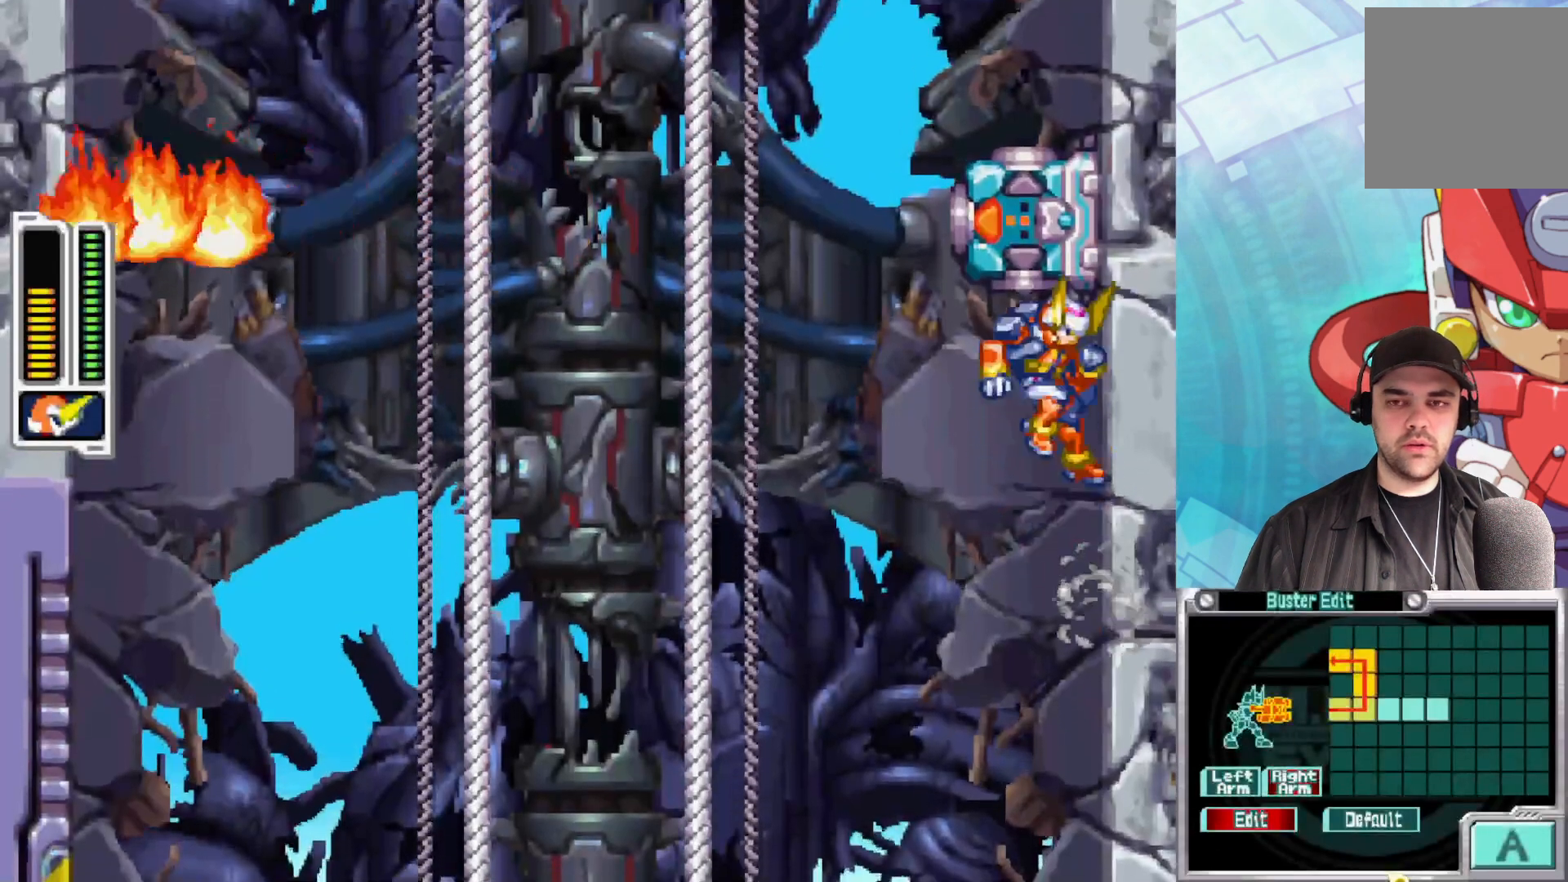
{"buttons": ["A"], "left_stick": "right", "right_stick": "center", "events": [[50, "A", "up"], [167, "Y", "down"], [300, "Y", "up"], [467, "A", "down"]]}
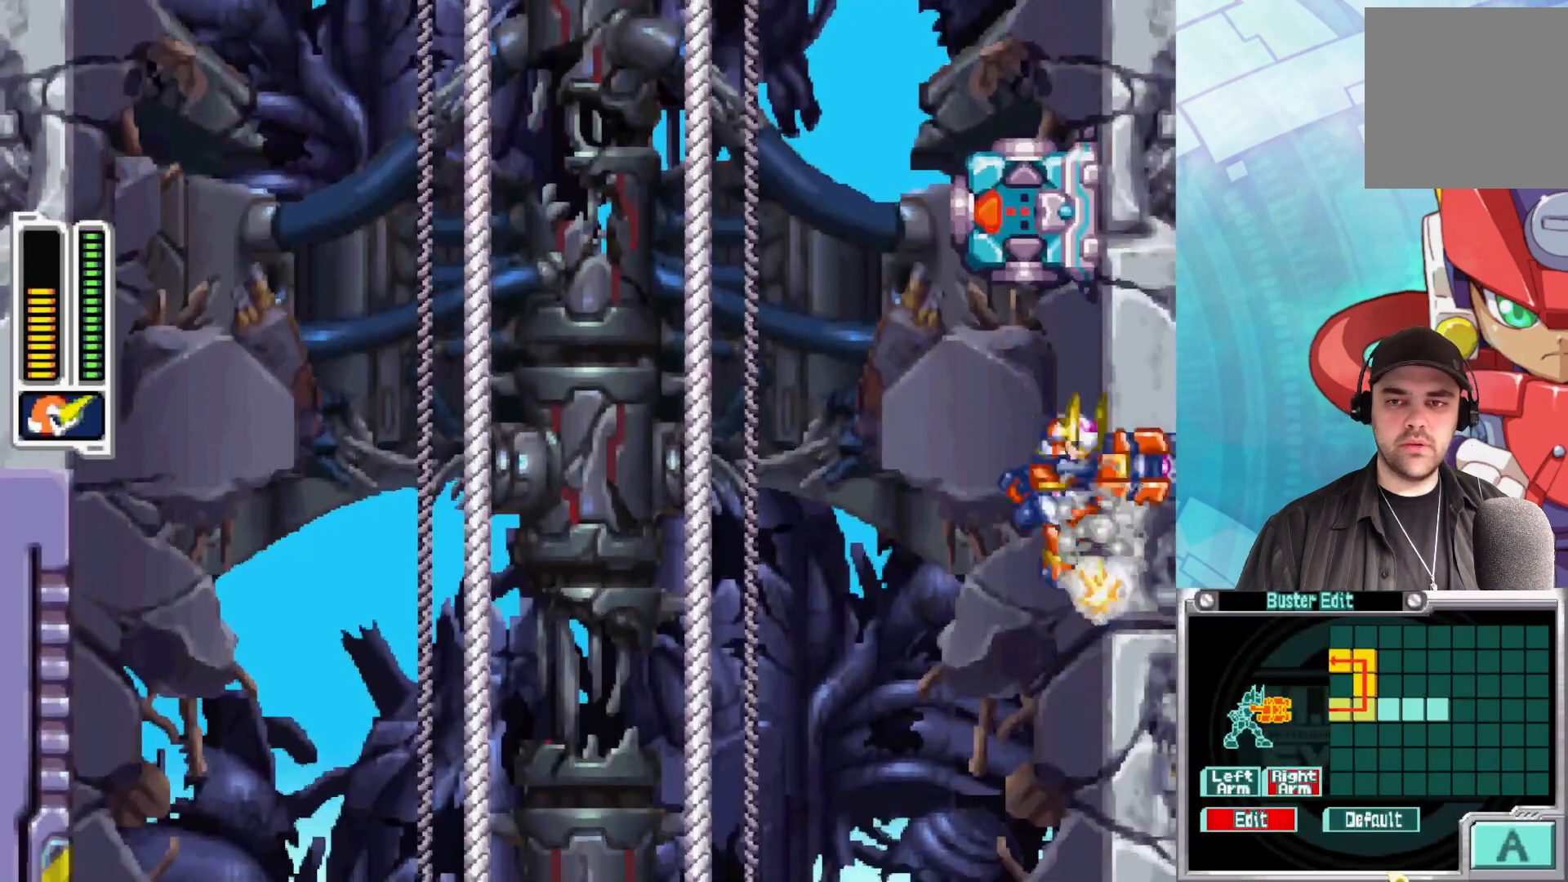
{"buttons": ["A"], "left_stick": "right", "right_stick": "center", "events": [[100, "A", "up"], [217, "Y", "down"], [383, "Y", "up"], [483, "A", "down"]]}
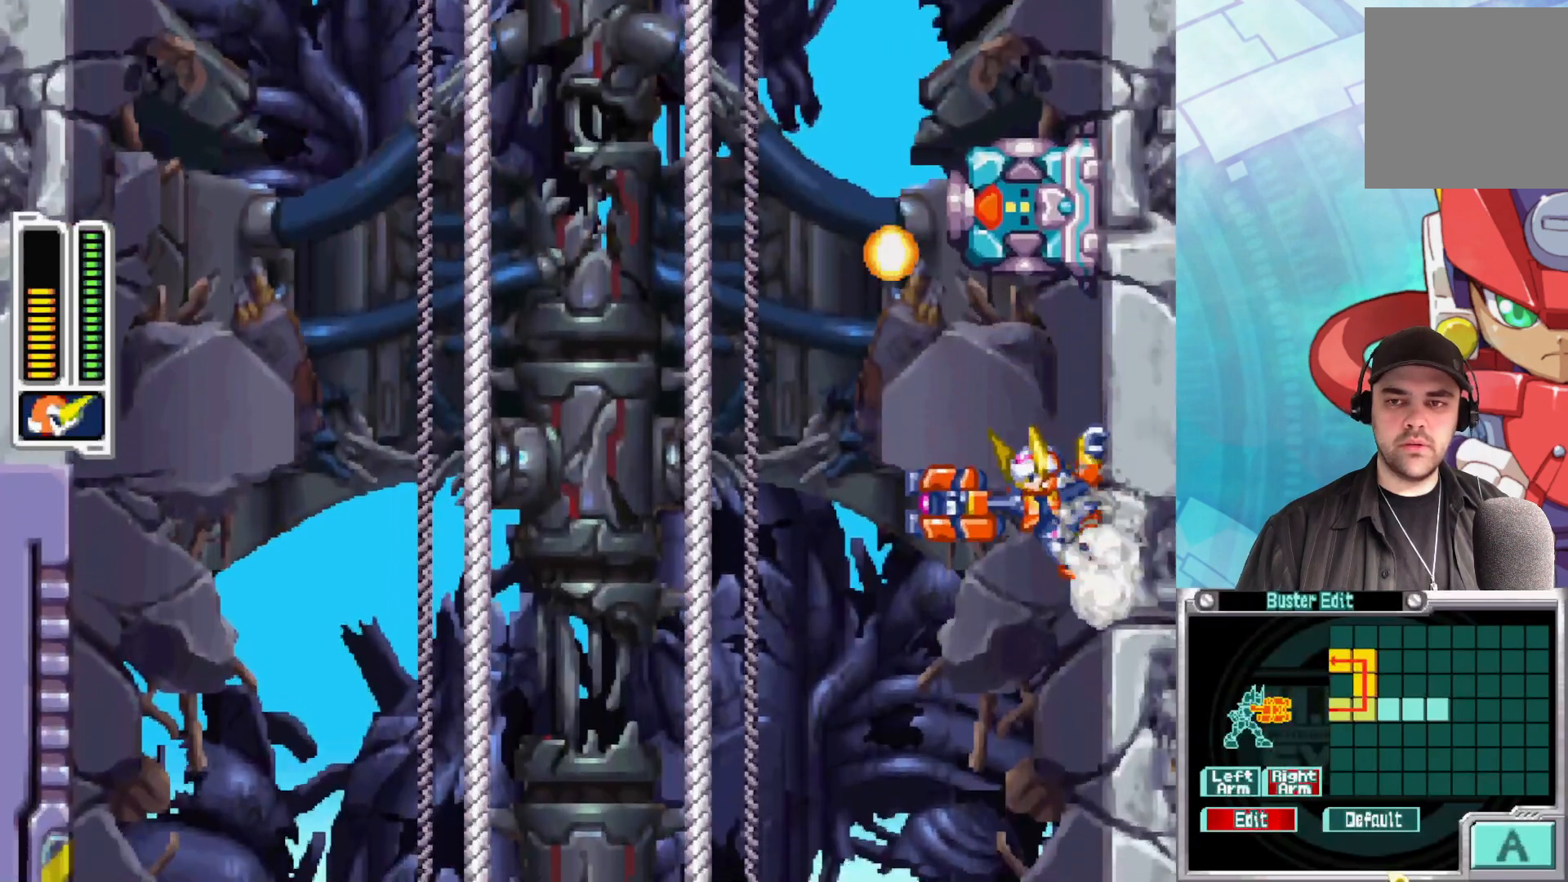
{"buttons": ["Y"], "left_stick": "right", "right_stick": "center", "events": [[150, "A", "up"], [217, "Y", "down"], [367, "Y", "up"], [433, "Y", "down"]]}
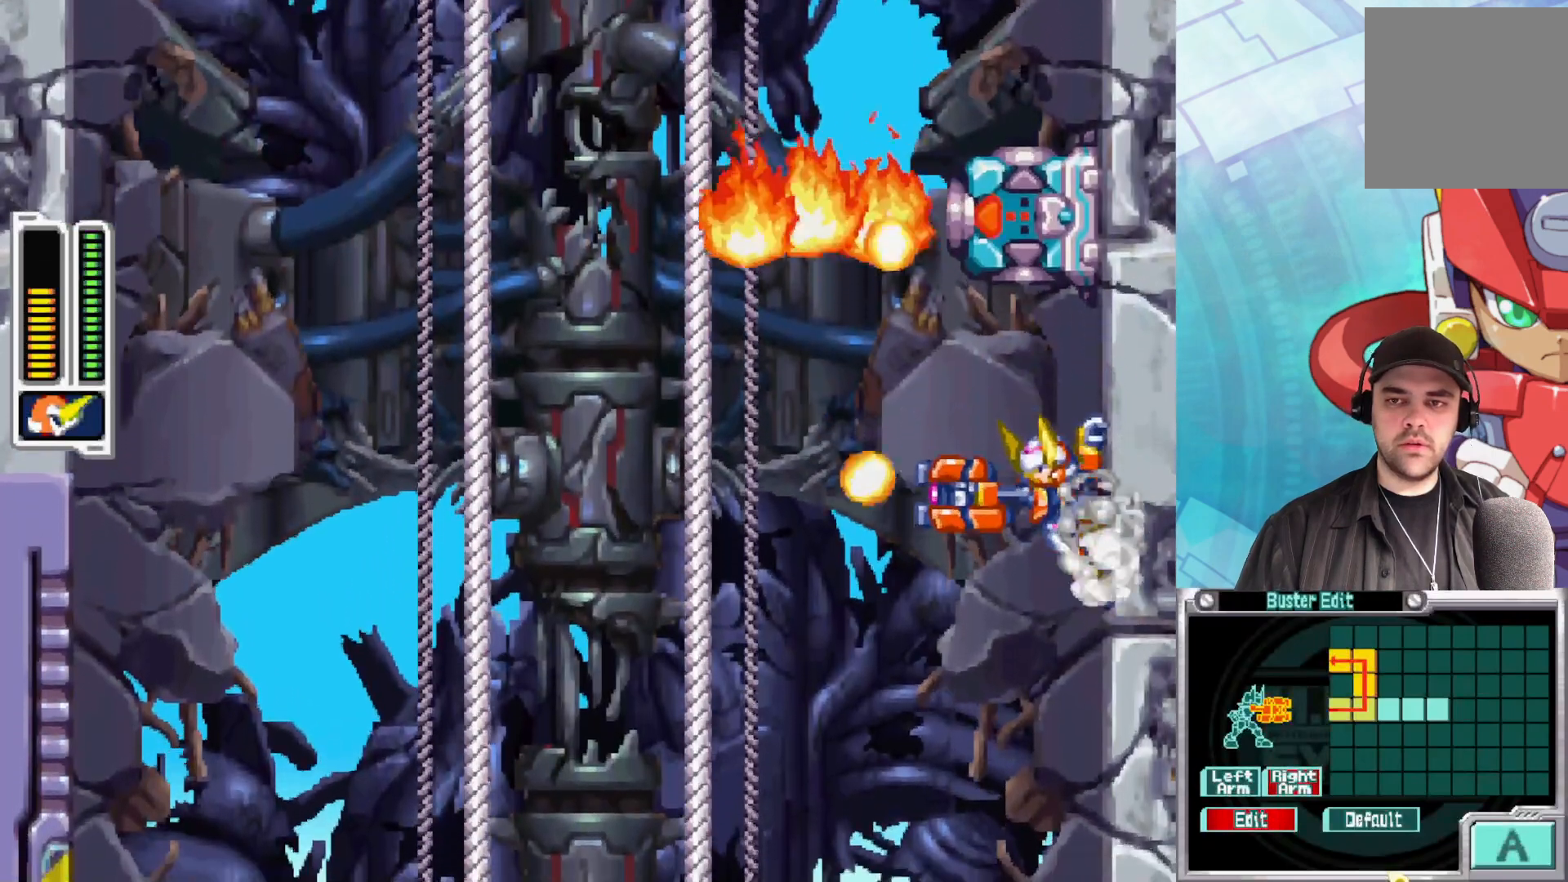
{"buttons": ["Y"], "left_stick": "right", "right_stick": "center", "events": [[50, "Y", "up"], [133, "A", "down"], [350, "A", "up"], [417, "Y", "down"]]}
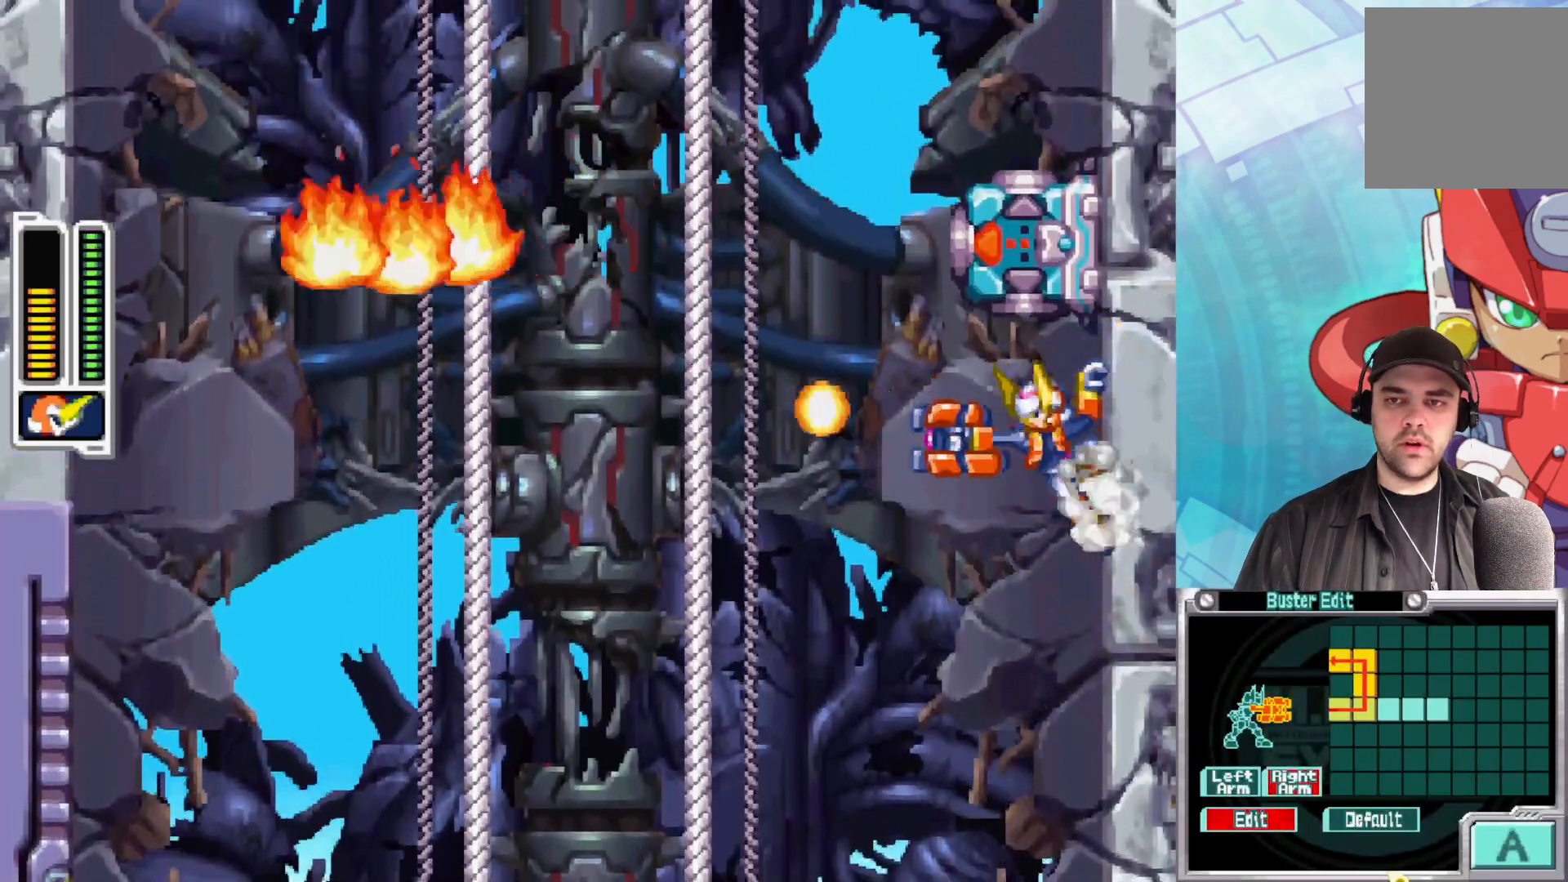
{"buttons": ["Y"], "left_stick": "right", "right_stick": "center", "events": [[50, "Y", "up"], [250, "A", "down"], [417, "A", "up"], [500, "Y", "down"]]}
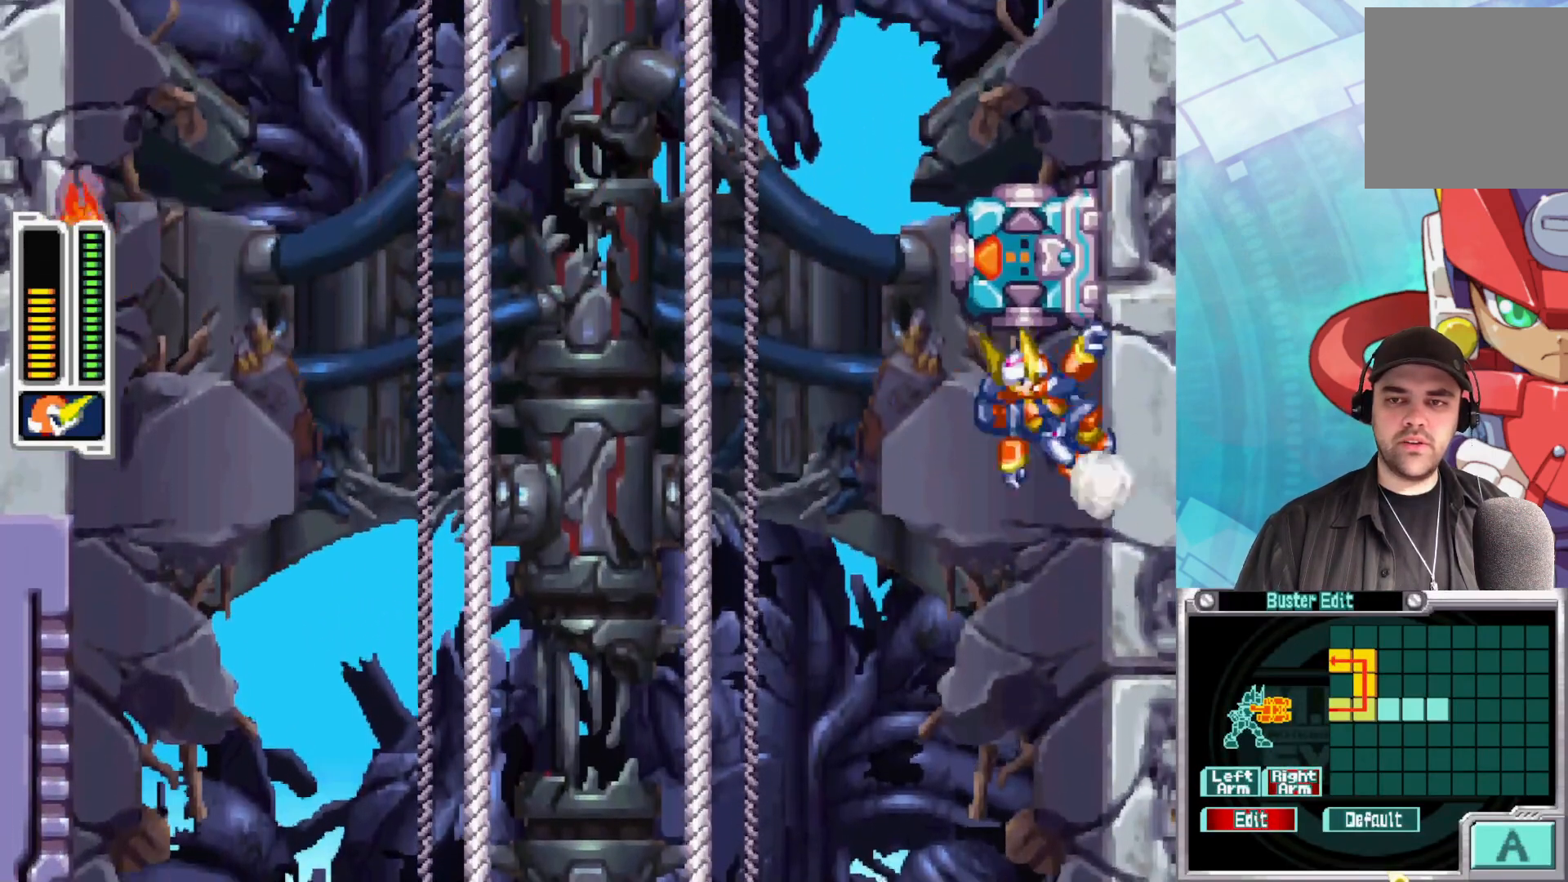
{"buttons": [], "left_stick": "right", "right_stick": "center", "events": [[117, "Y", "up"], [183, "Y", "down"], [300, "Y", "up"], [367, "Y", "down"], [467, "Y", "up"]]}
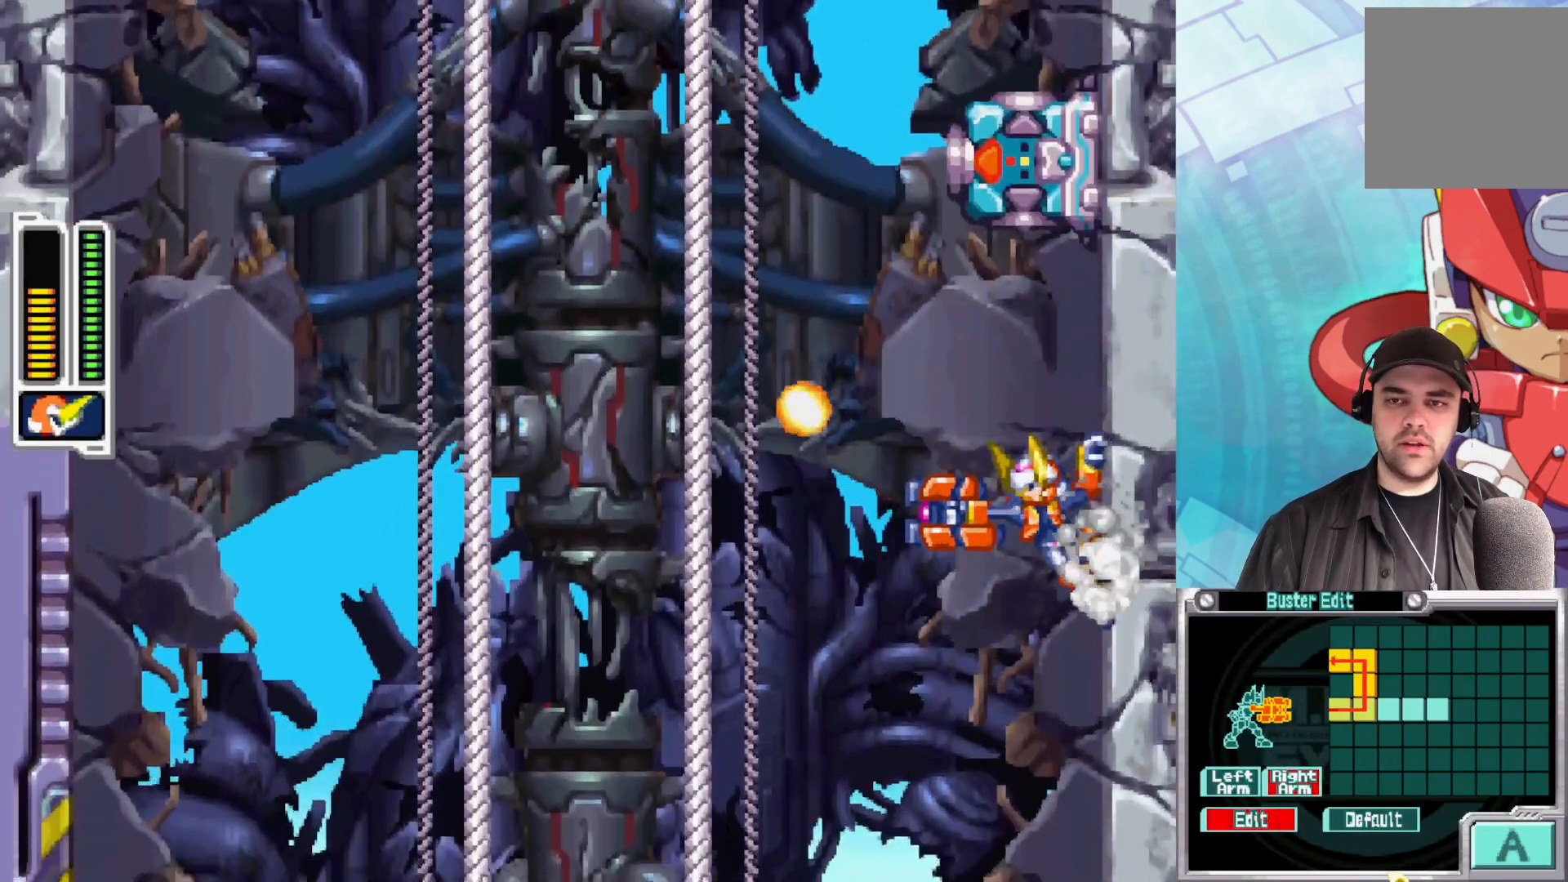
{"buttons": [], "left_stick": "left", "right_stick": "center", "events": [[117, "A", "down"], [267, "A", "up"], [500, "left_stick", "left"]]}
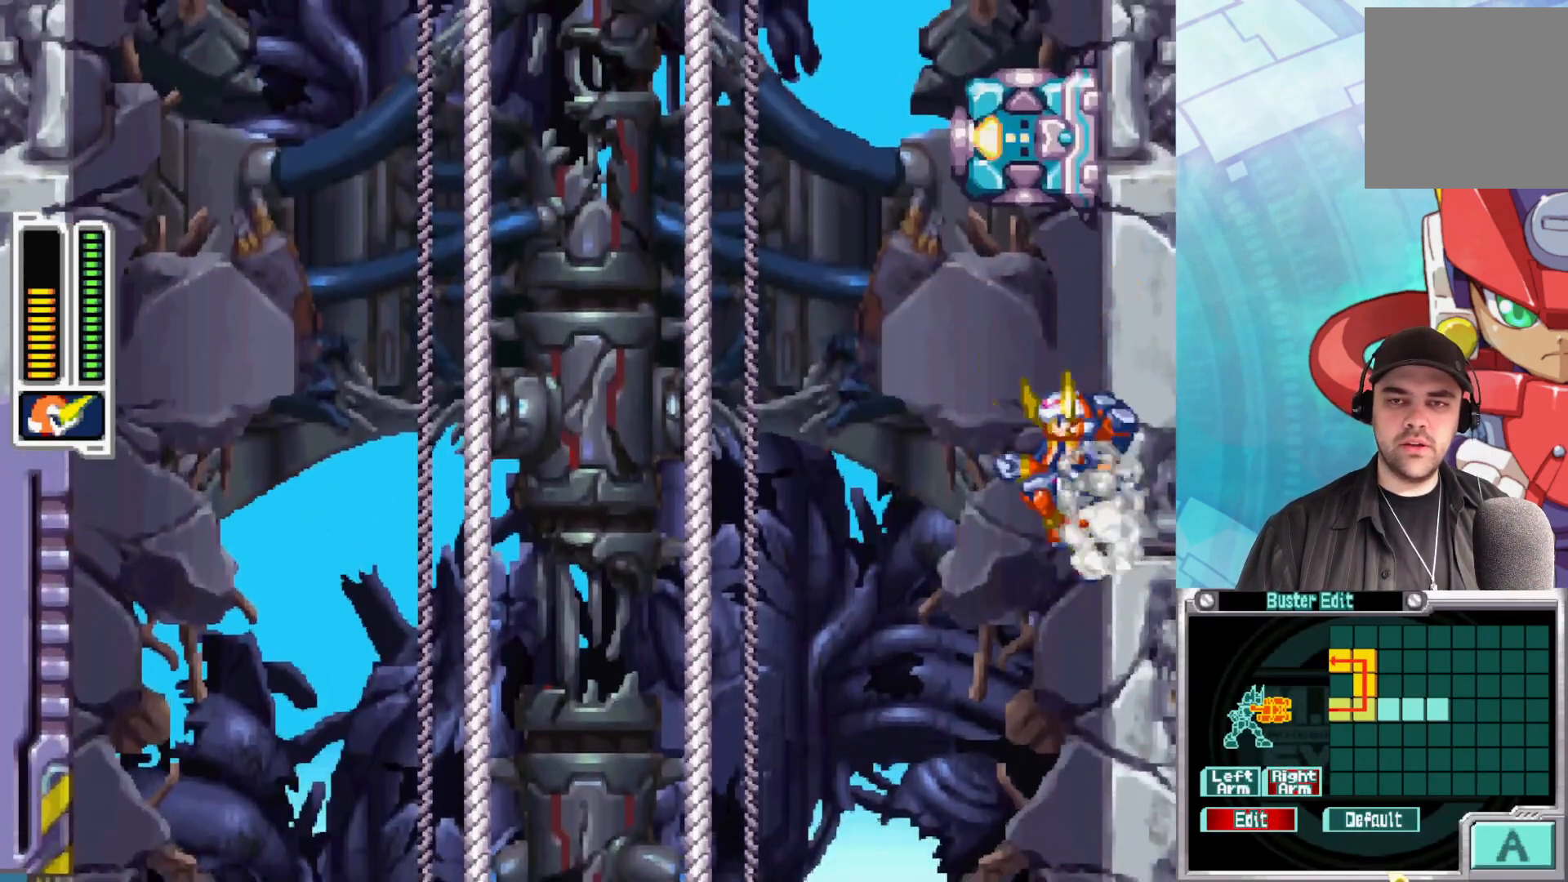
{"buttons": [], "left_stick": "center", "right_stick": "center", "events": [[267, "left_stick", "center"]]}
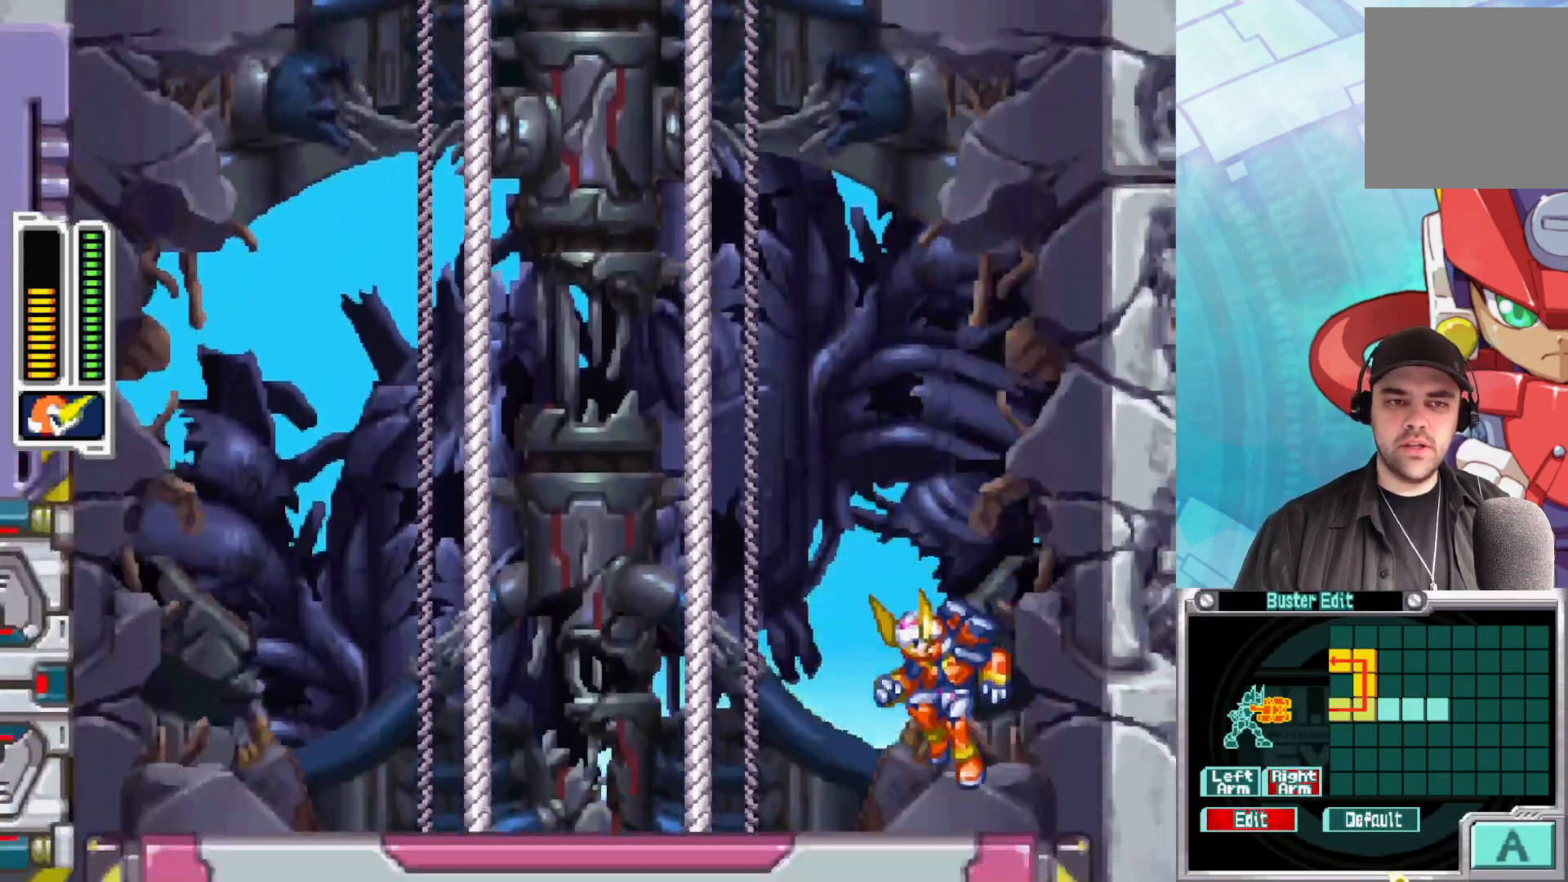
{"buttons": ["B"], "left_stick": "left", "right_stick": "center", "events": [[183, "left_stick", "left"], [350, "B", "down"]]}
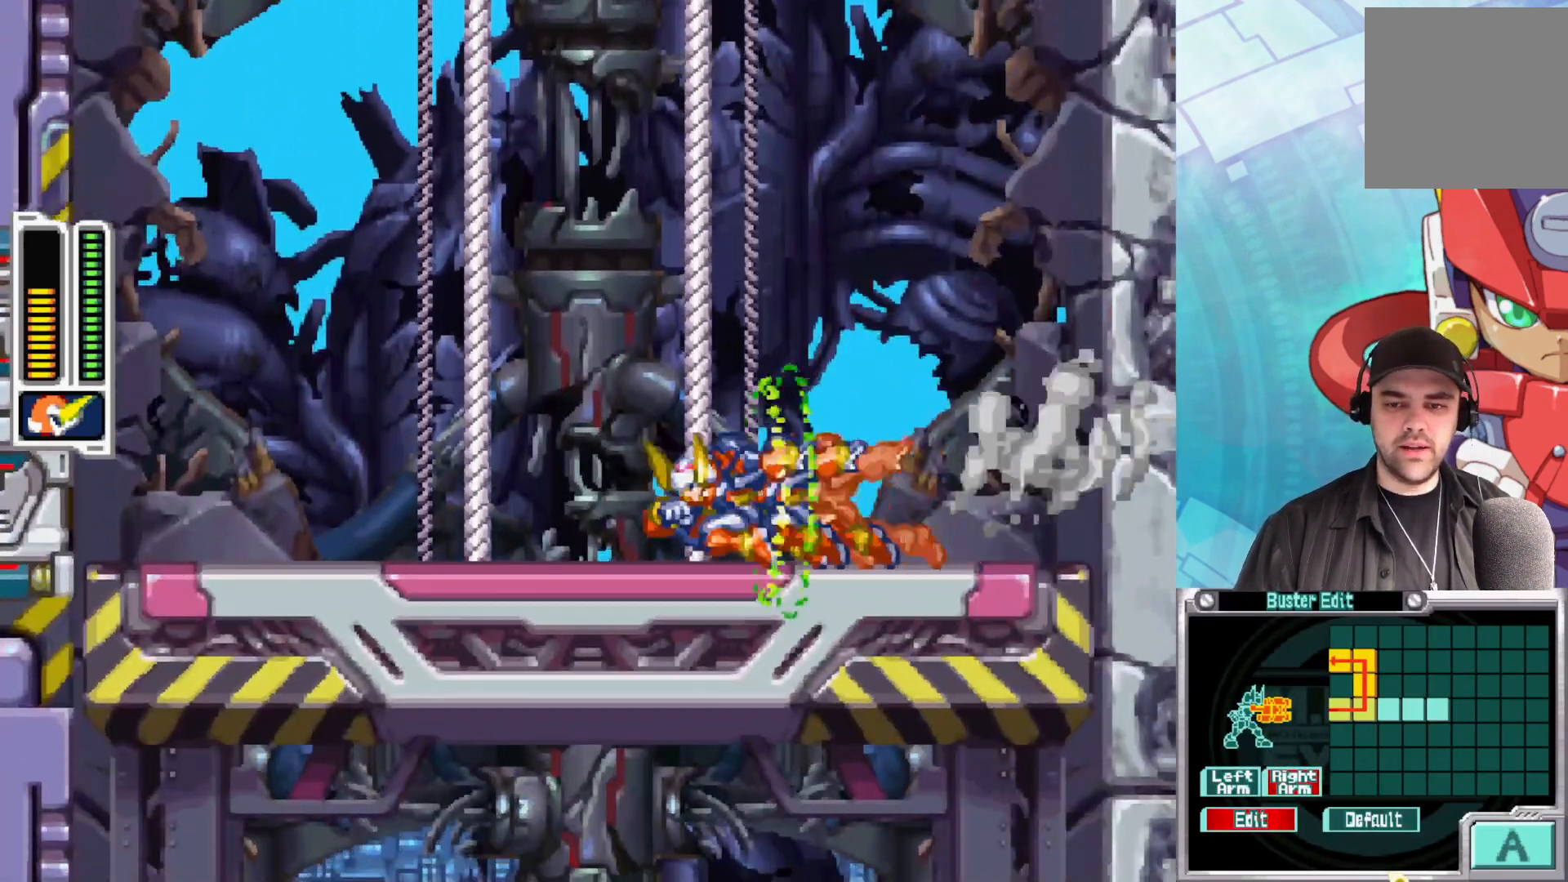
{"buttons": ["B"], "left_stick": "left", "right_stick": "center", "events": [[133, "B", "up"], [200, "B", "down"], [417, "B", "up"], [467, "B", "down"]]}
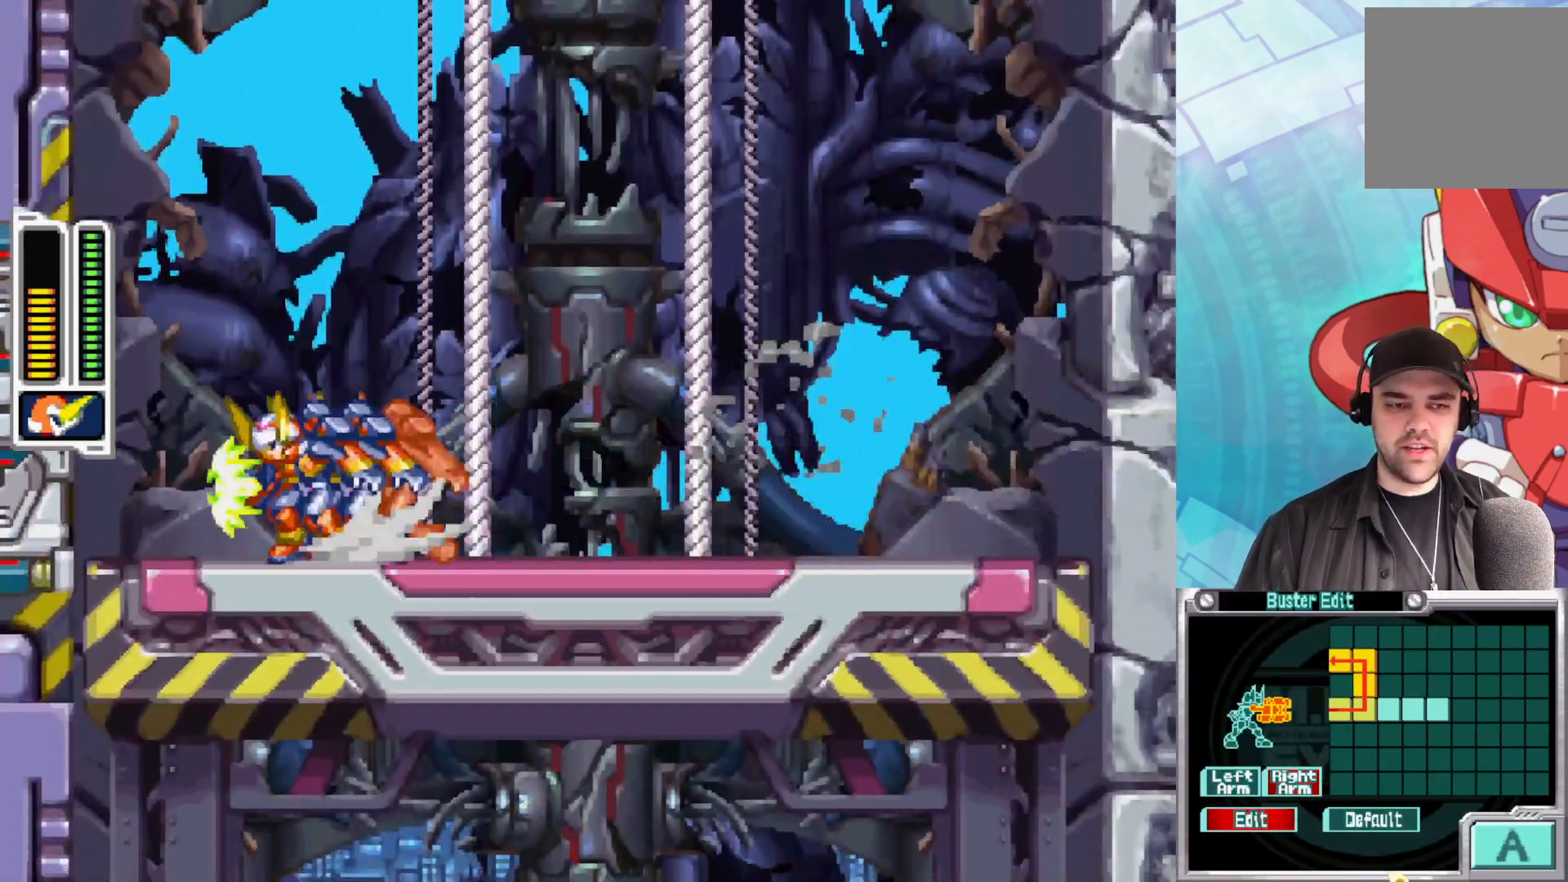
{"buttons": ["B"], "left_stick": "left", "right_stick": "center", "events": []}
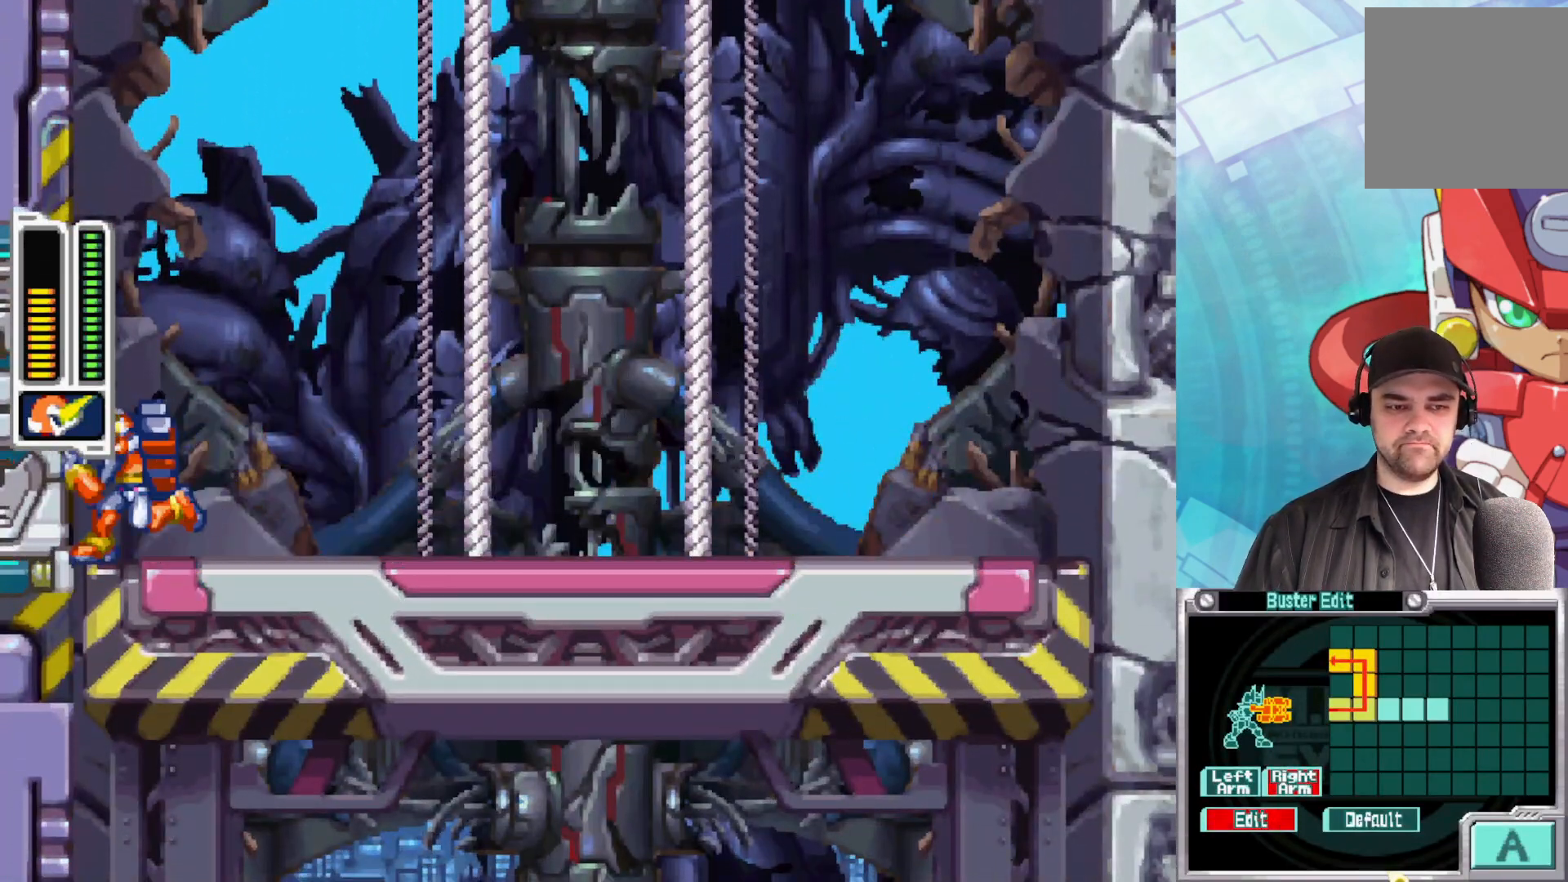
{"buttons": [], "left_stick": "center", "right_stick": "center", "events": [[50, "left_stick", "center"], [83, "B", "up"]]}
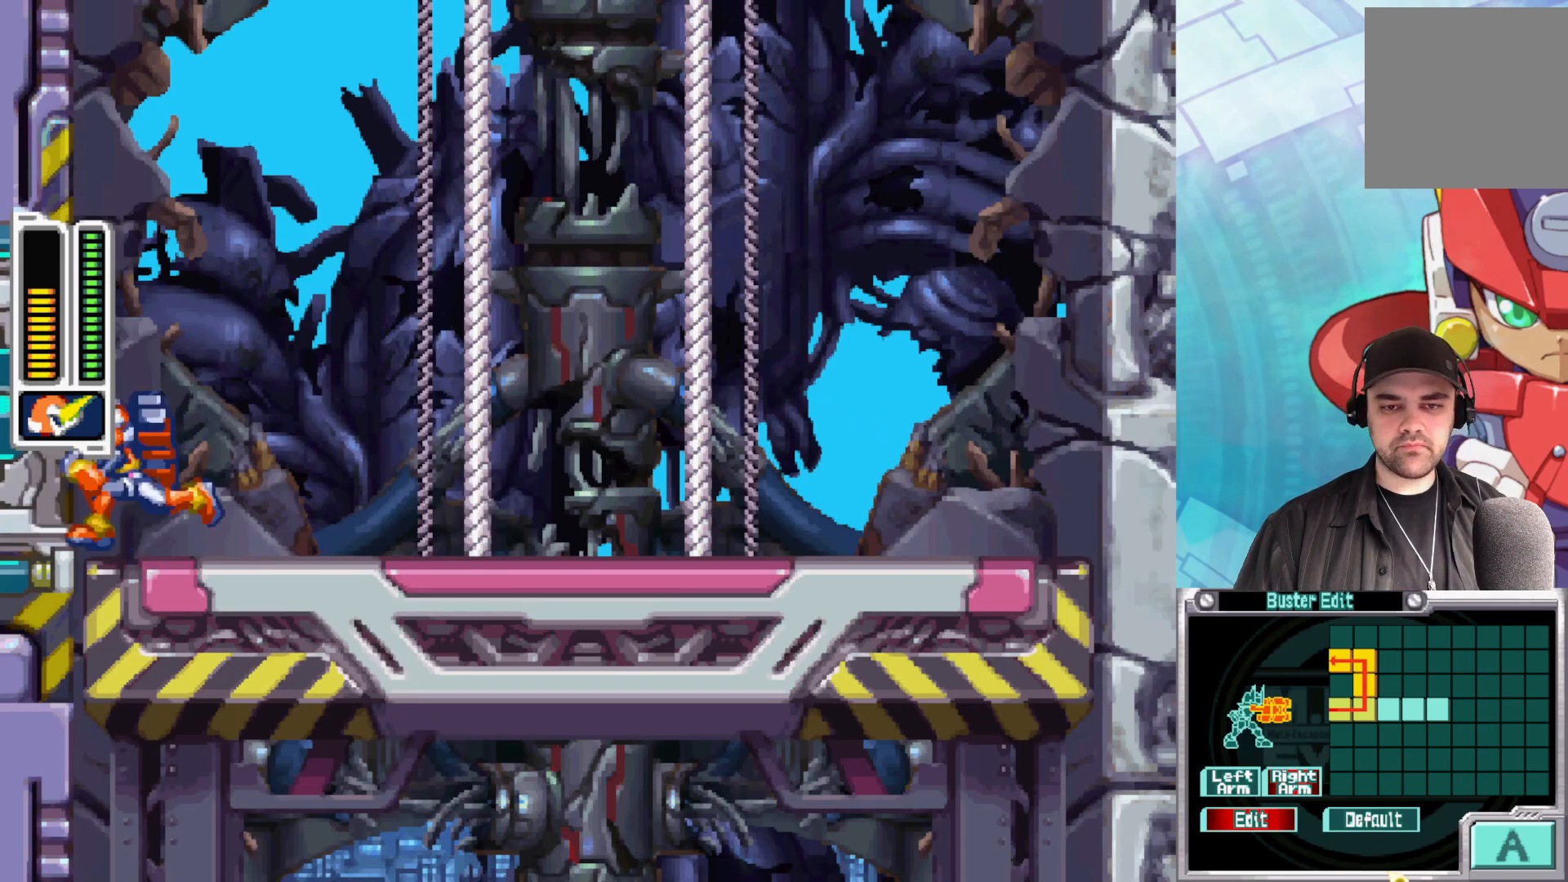
{"buttons": [], "left_stick": "center", "right_stick": "center", "events": []}
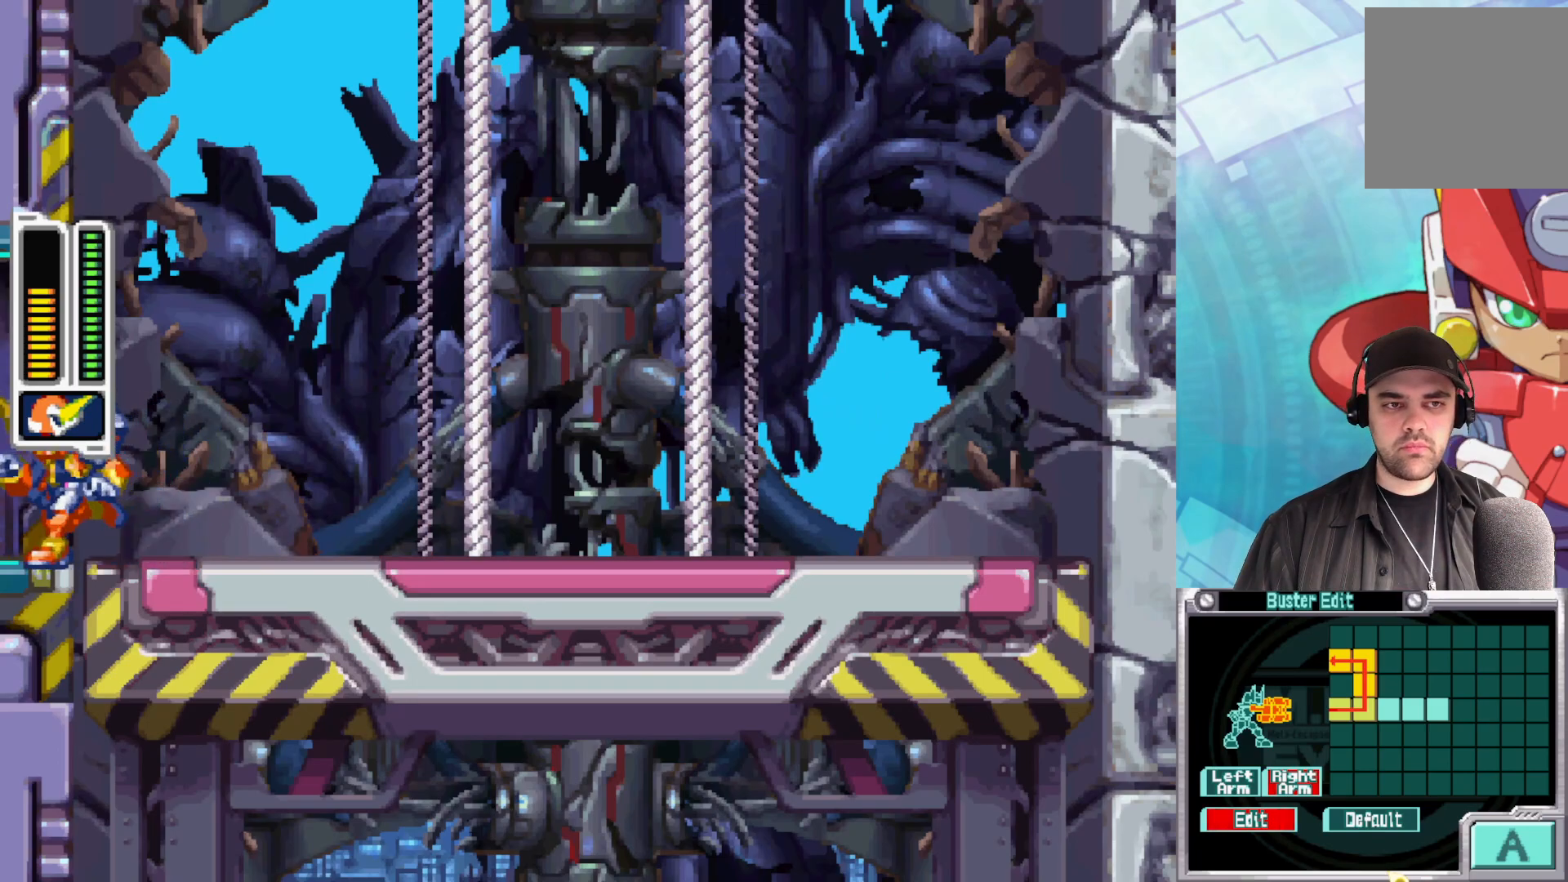
{"buttons": [], "left_stick": "center", "right_stick": "center", "events": []}
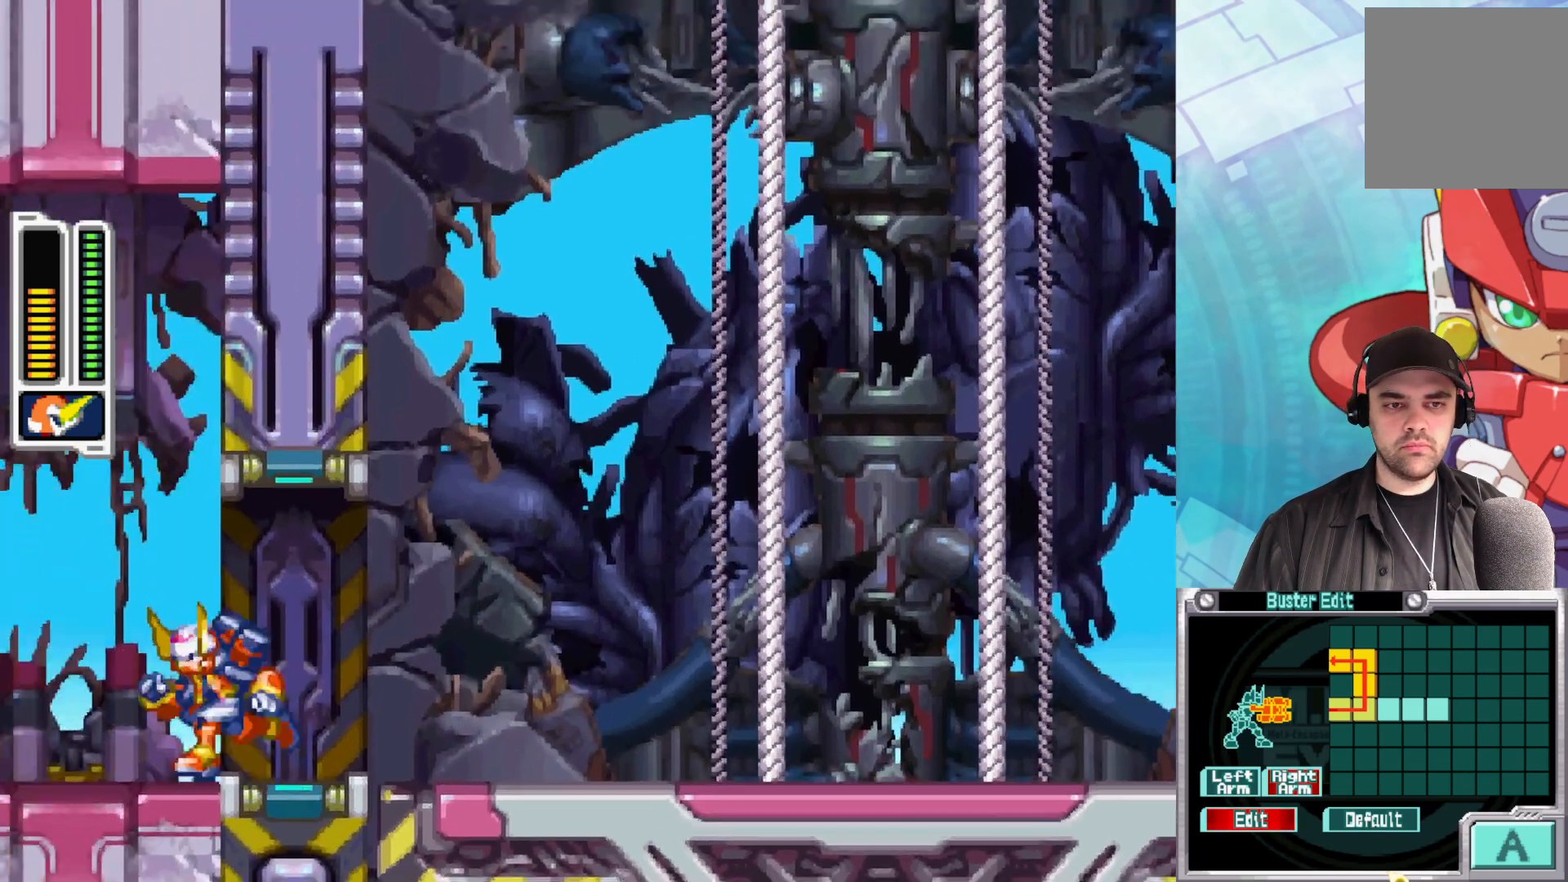
{"buttons": [], "left_stick": "right", "right_stick": "center", "events": [[233, "left_stick", "right"]]}
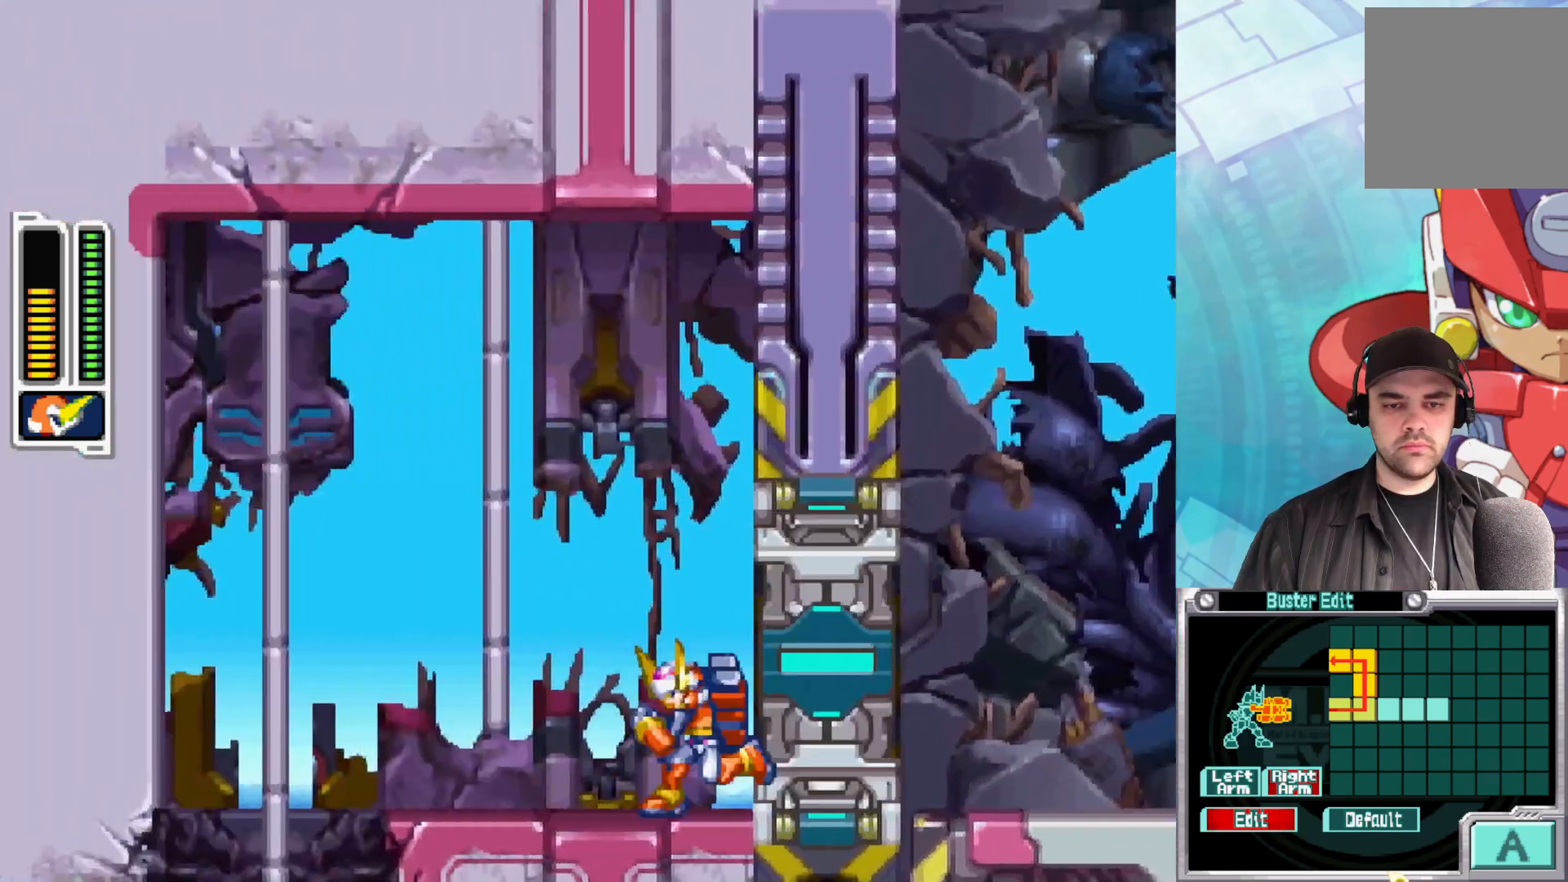
{"buttons": [], "left_stick": "right", "right_stick": "center", "events": []}
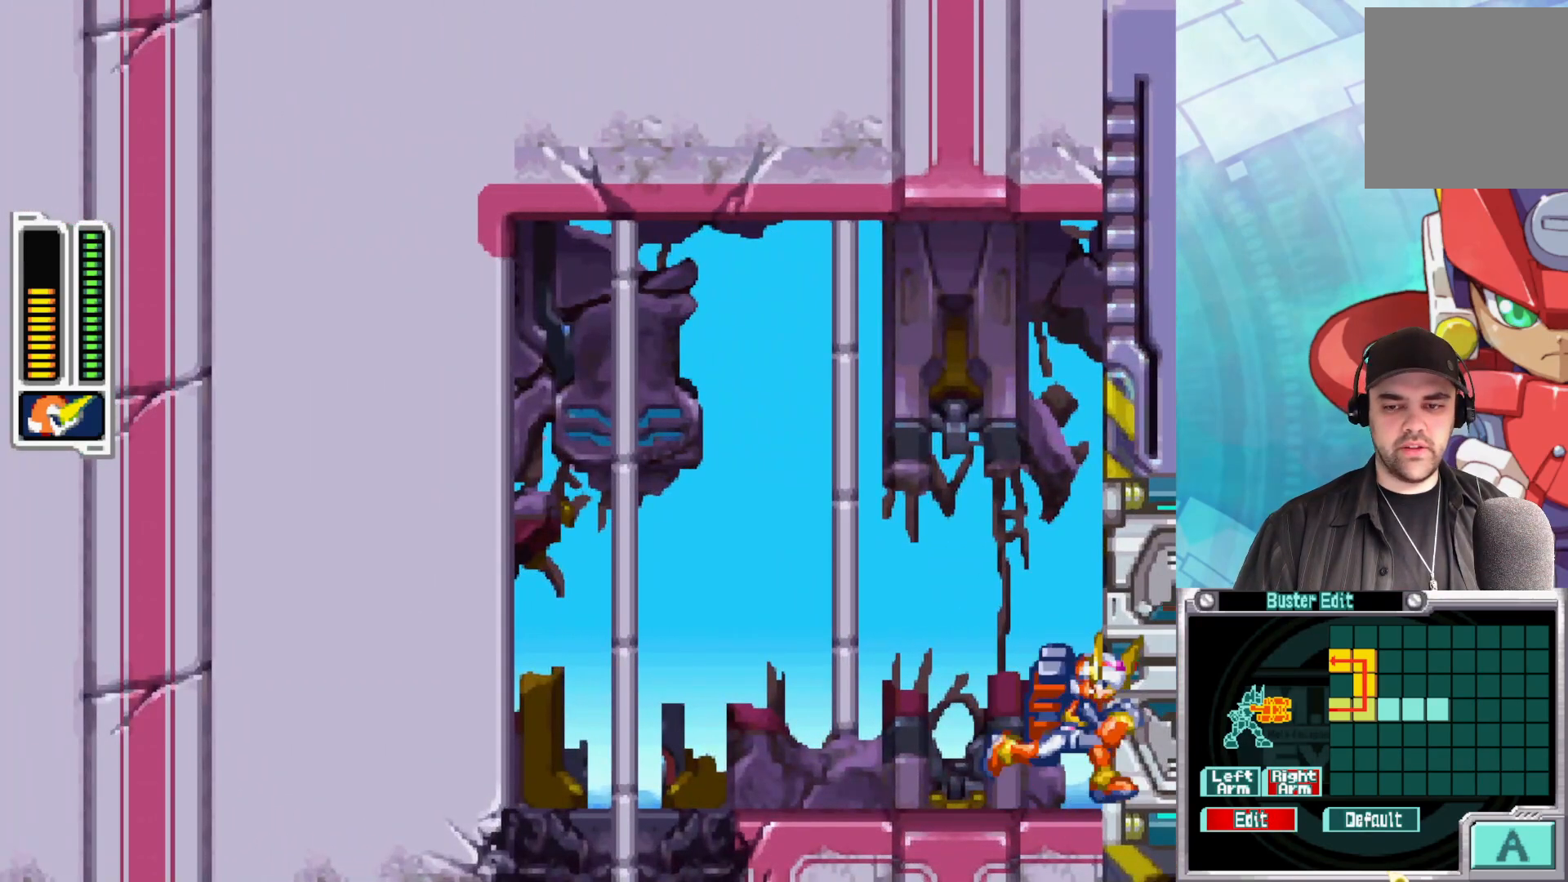
{"buttons": [], "left_stick": "right", "right_stick": "center", "events": []}
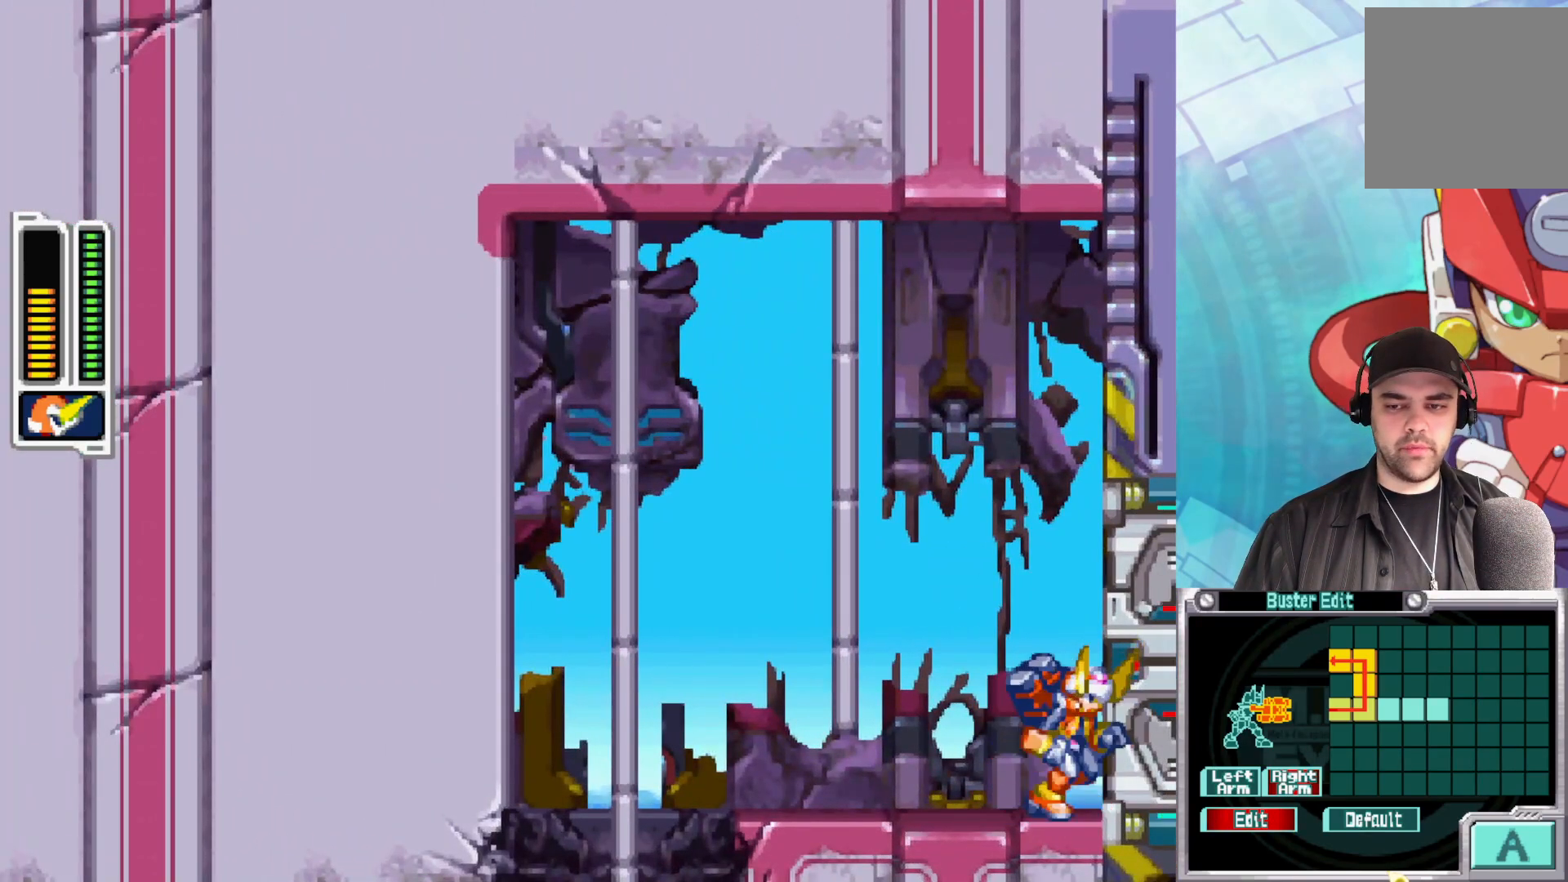
{"buttons": [], "left_stick": "right", "right_stick": "center", "events": []}